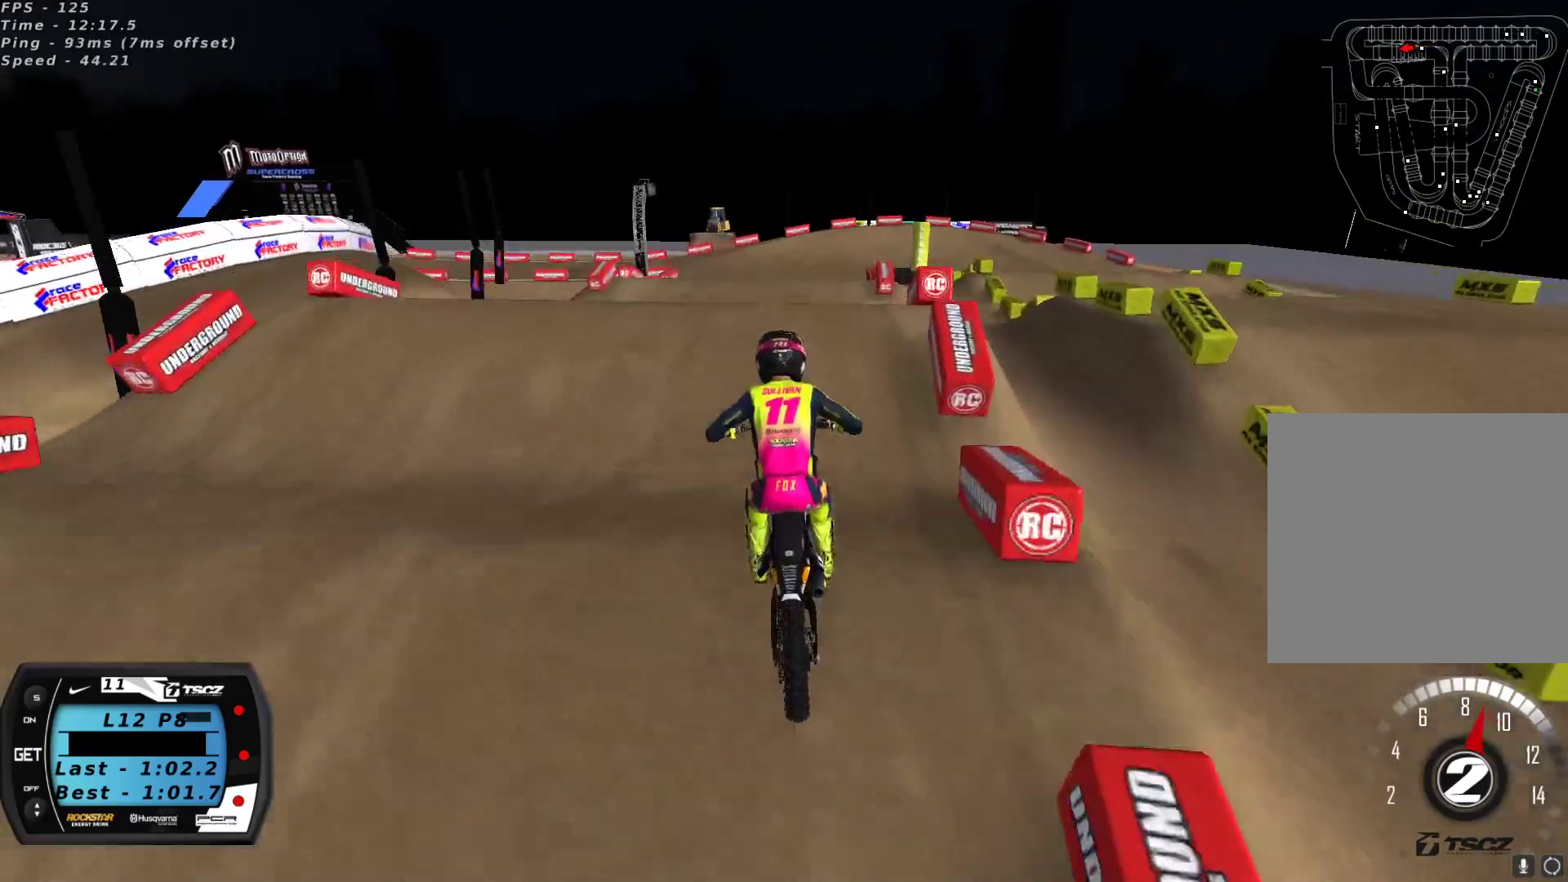
Gameplay with a controller (Xbox layout); each line is a JSON object with the inputs held at the frame after it. "events" lists button and stick changes between this image and that frame as [ms after this image, input, new state], when the widget could be followed in between.
{"buttons": ["L2"], "left_stick": "up-left", "right_stick": "down-left", "events": [[33, "right_stick", "center"], [183, "right_stick", "down"], [200, "R2", "down"], [350, "R2", "up"], [350, "right_stick", "down-left"], [483, "L2", "down"], [500, "left_stick", "up-left"]]}
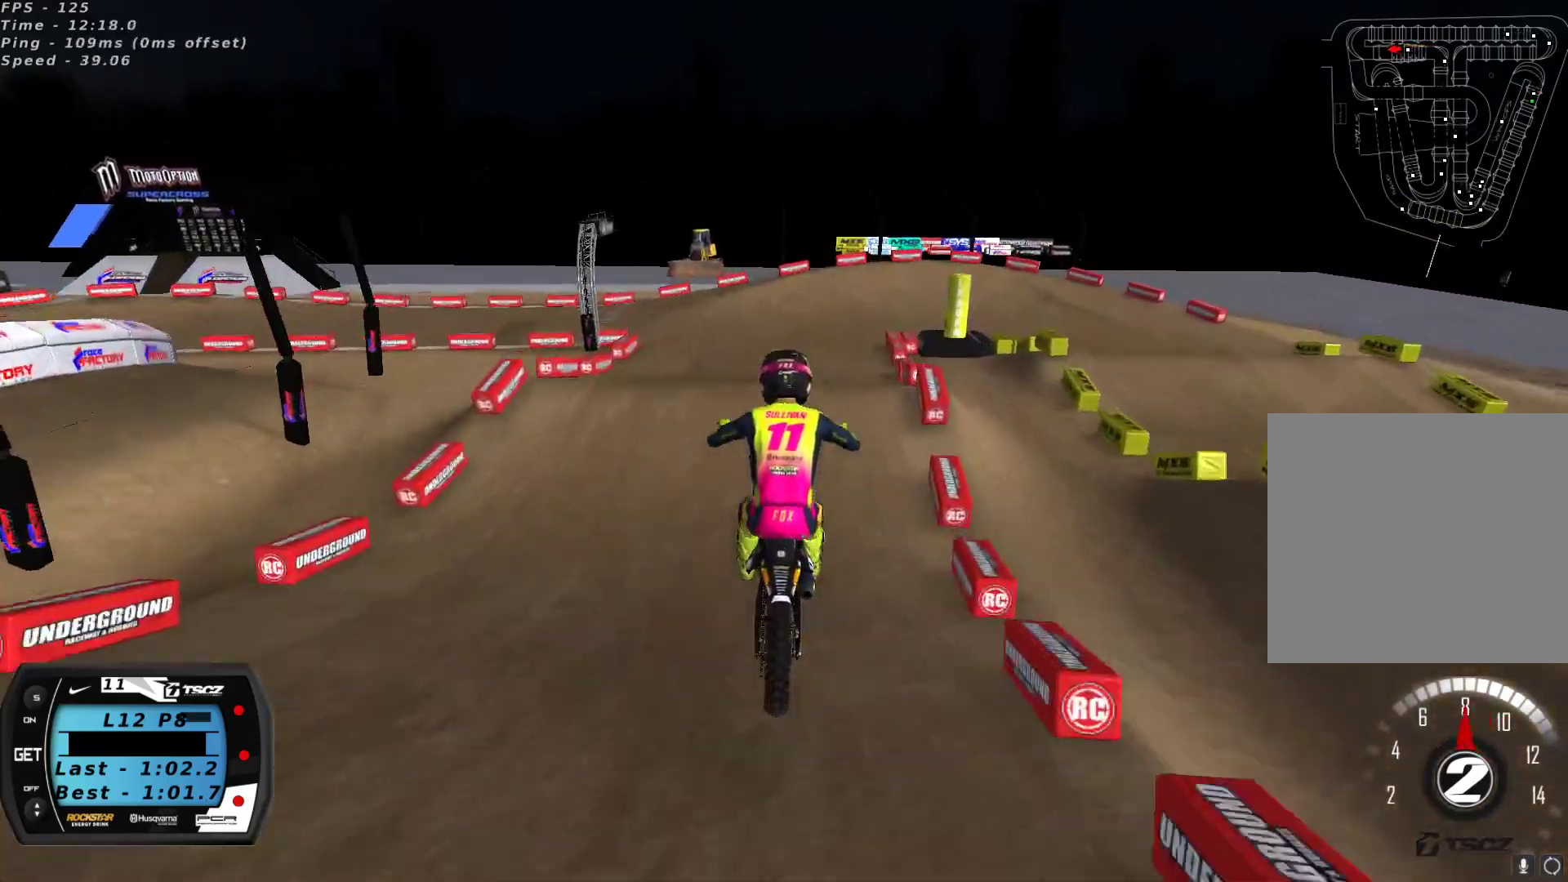
{"buttons": ["X", "R2"], "left_stick": "right", "right_stick": "up", "events": [[83, "R2", "down"], [133, "L2", "up"], [150, "left_stick", "right"], [200, "right_stick", "up"], [450, "X", "down"]]}
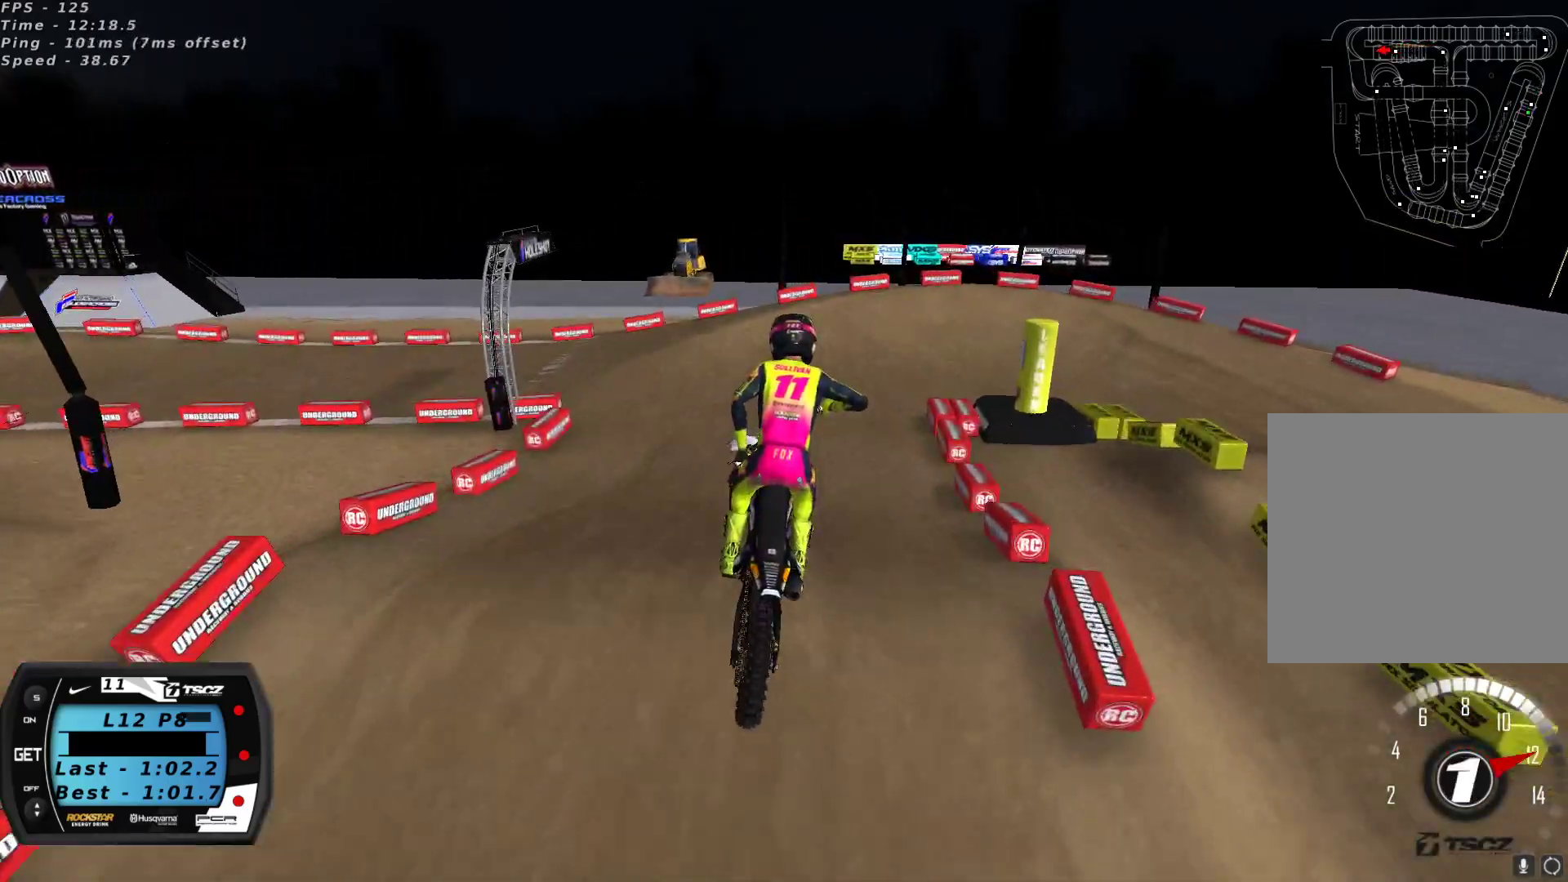
{"buttons": ["R2"], "left_stick": "center", "right_stick": "up", "events": [[17, "X", "up"], [300, "left_stick", "center"]]}
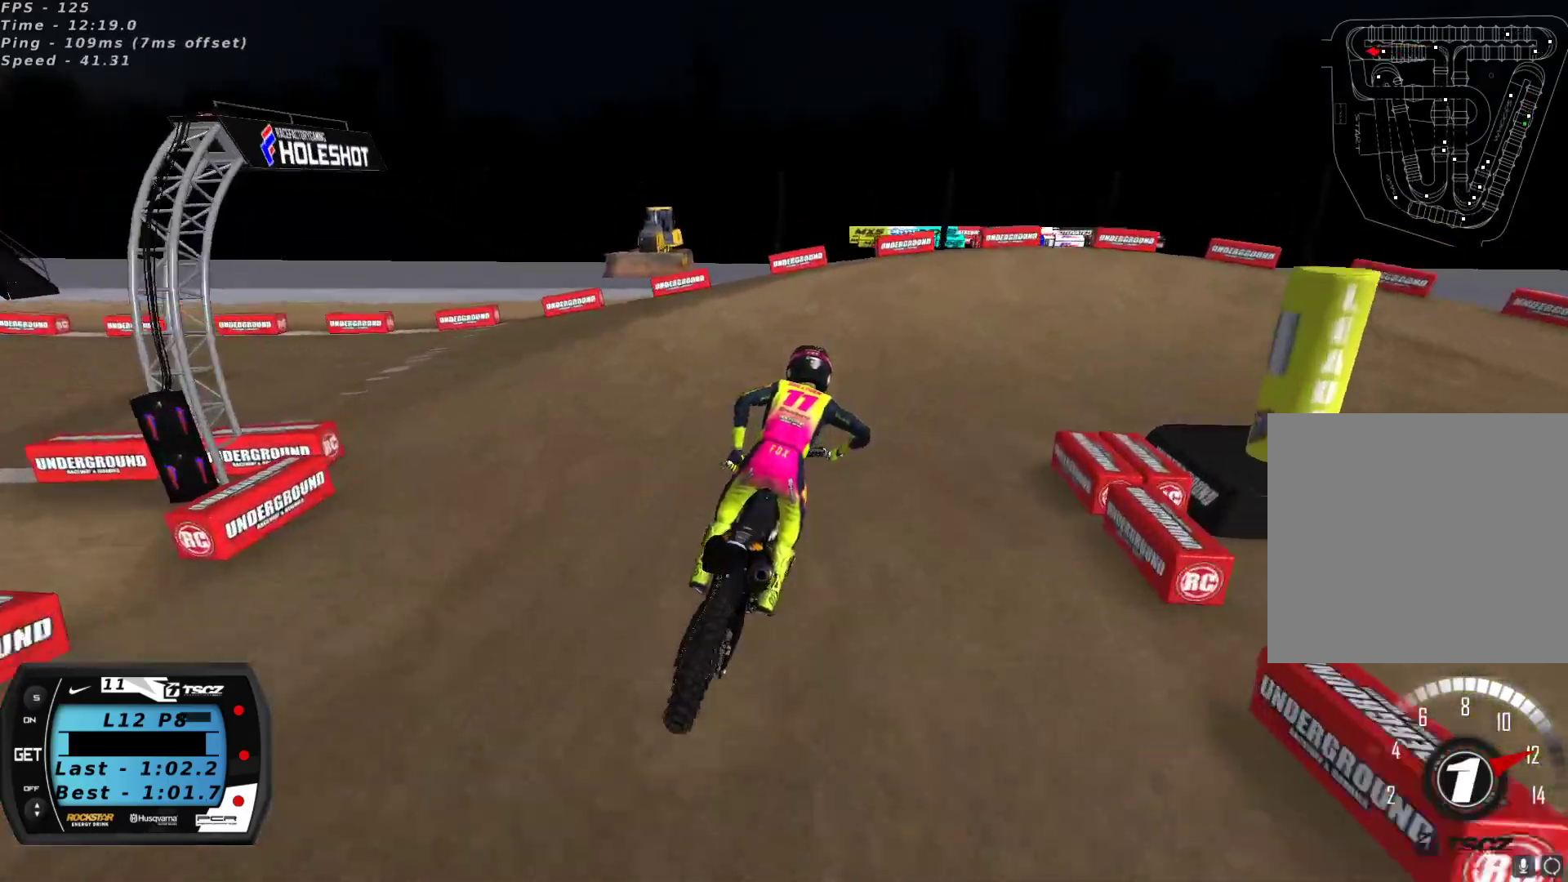
{"buttons": ["Y"], "left_stick": "right", "right_stick": "center", "events": [[217, "left_stick", "up-right"], [233, "right_stick", "center"], [333, "left_stick", "center"], [350, "R2", "up"], [467, "left_stick", "right"], [483, "Y", "down"]]}
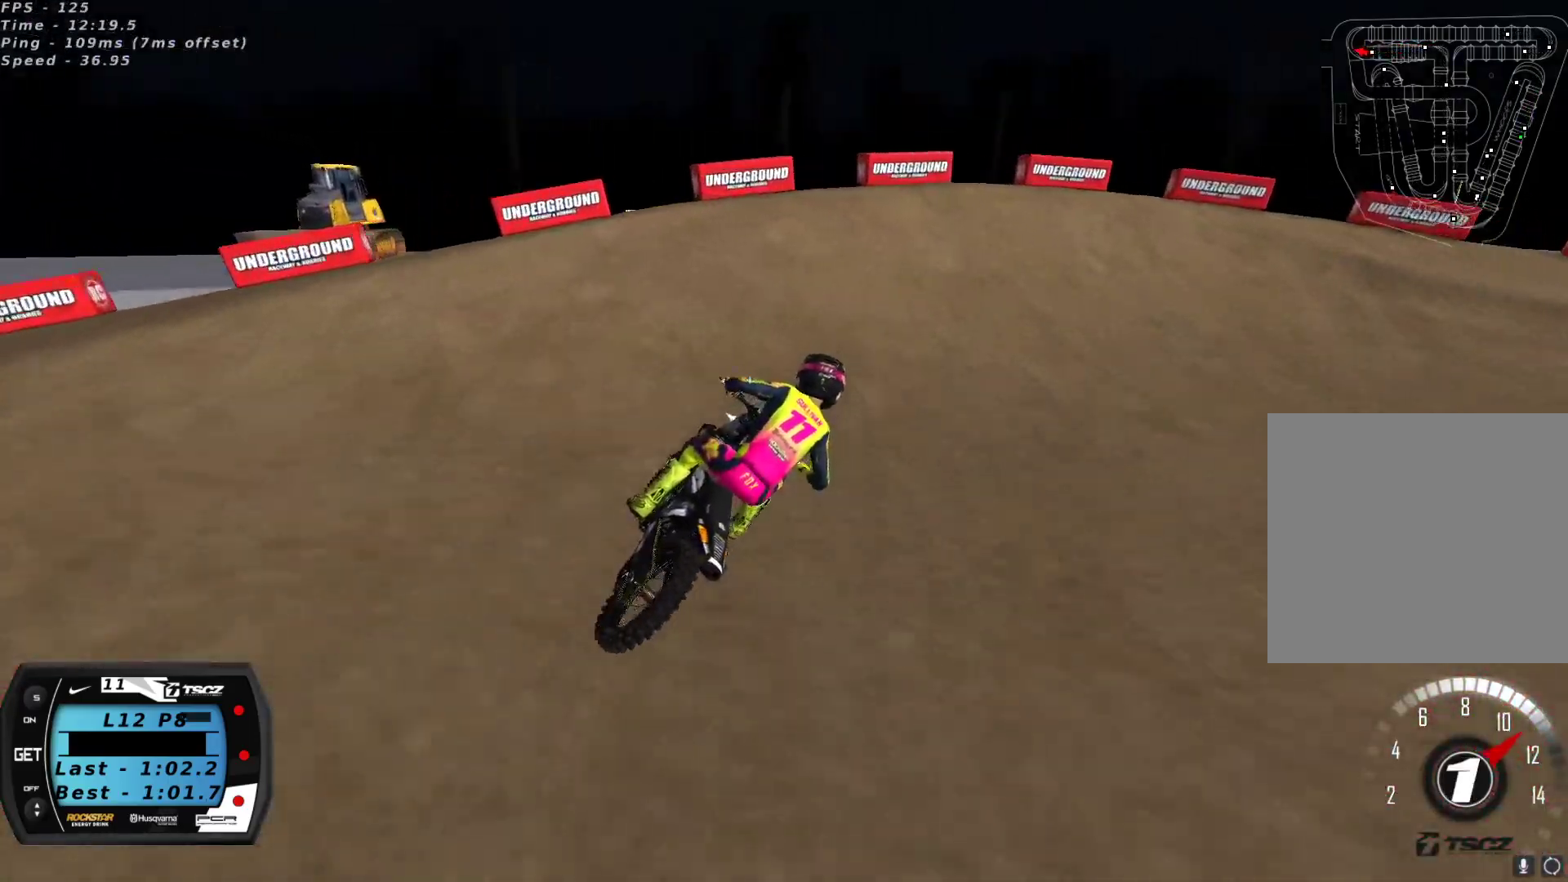
{"buttons": [], "left_stick": "right", "right_stick": "up", "events": [[267, "Y", "up"], [500, "right_stick", "up"]]}
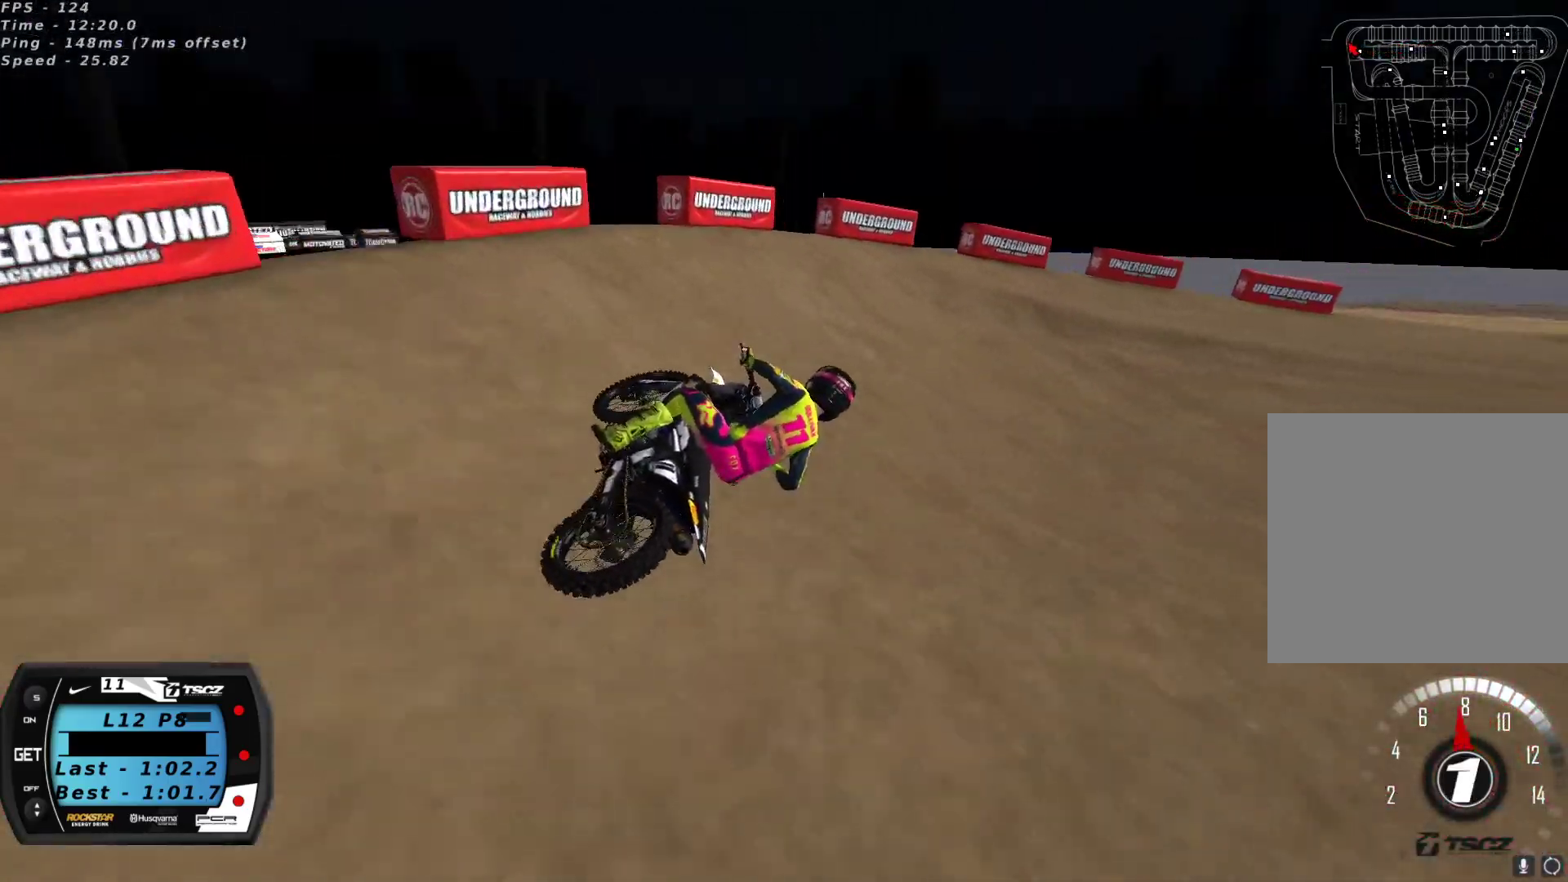
{"buttons": [], "left_stick": "center", "right_stick": "up", "events": [[133, "left_stick", "center"], [150, "R2", "down"], [483, "R2", "up"]]}
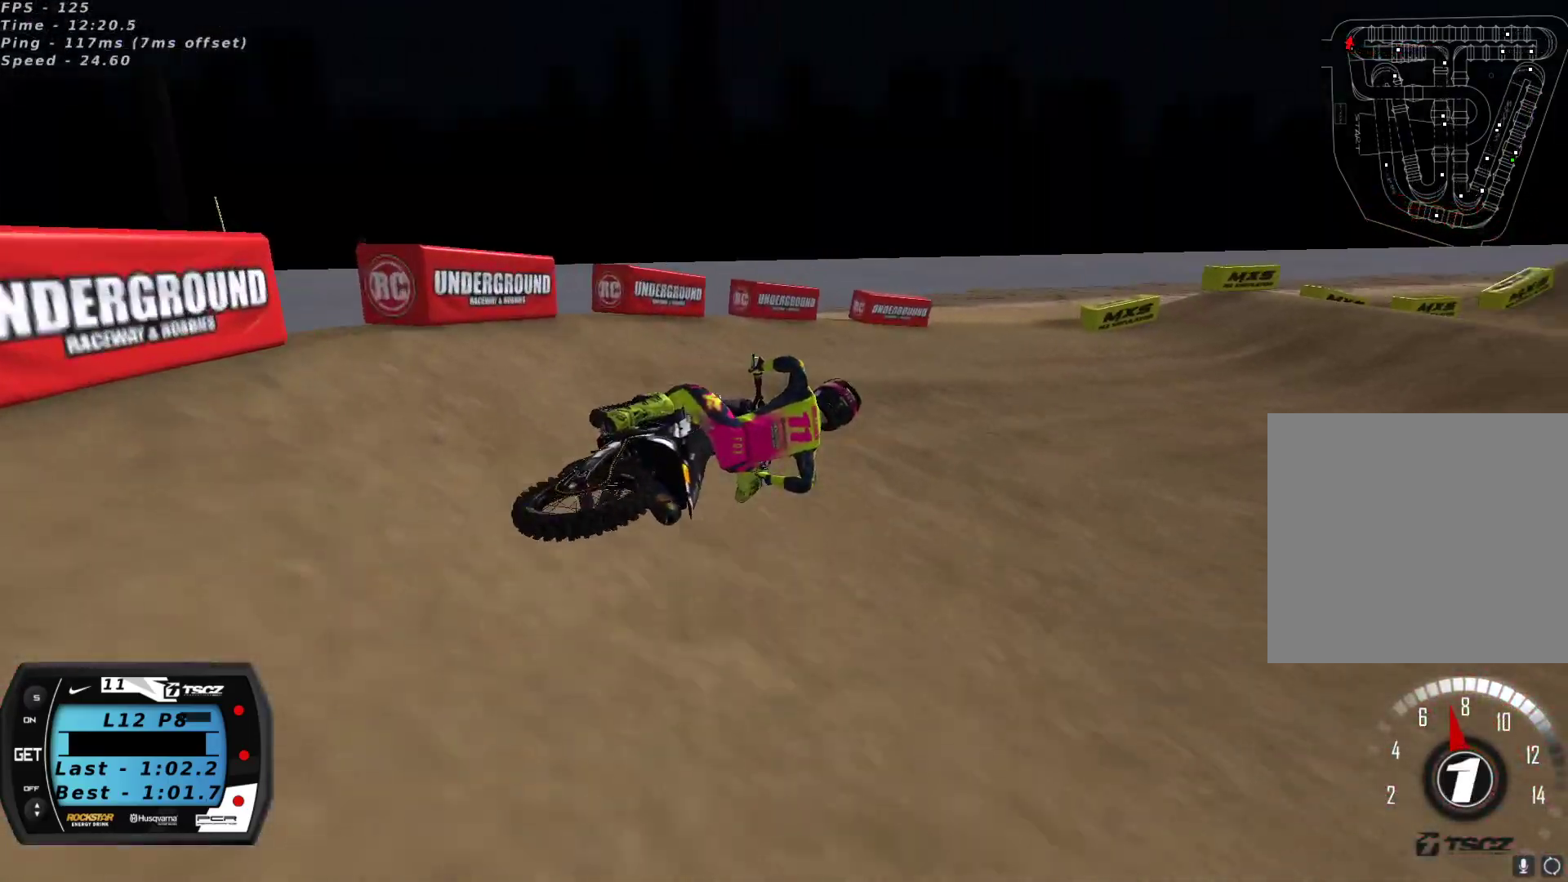
{"buttons": ["R2"], "left_stick": "down-left", "right_stick": "up", "events": [[83, "R2", "down"], [100, "left_stick", "down-left"], [400, "A", "down"], [433, "left_stick", "center"], [500, "A", "up"], [500, "left_stick", "down-left"]]}
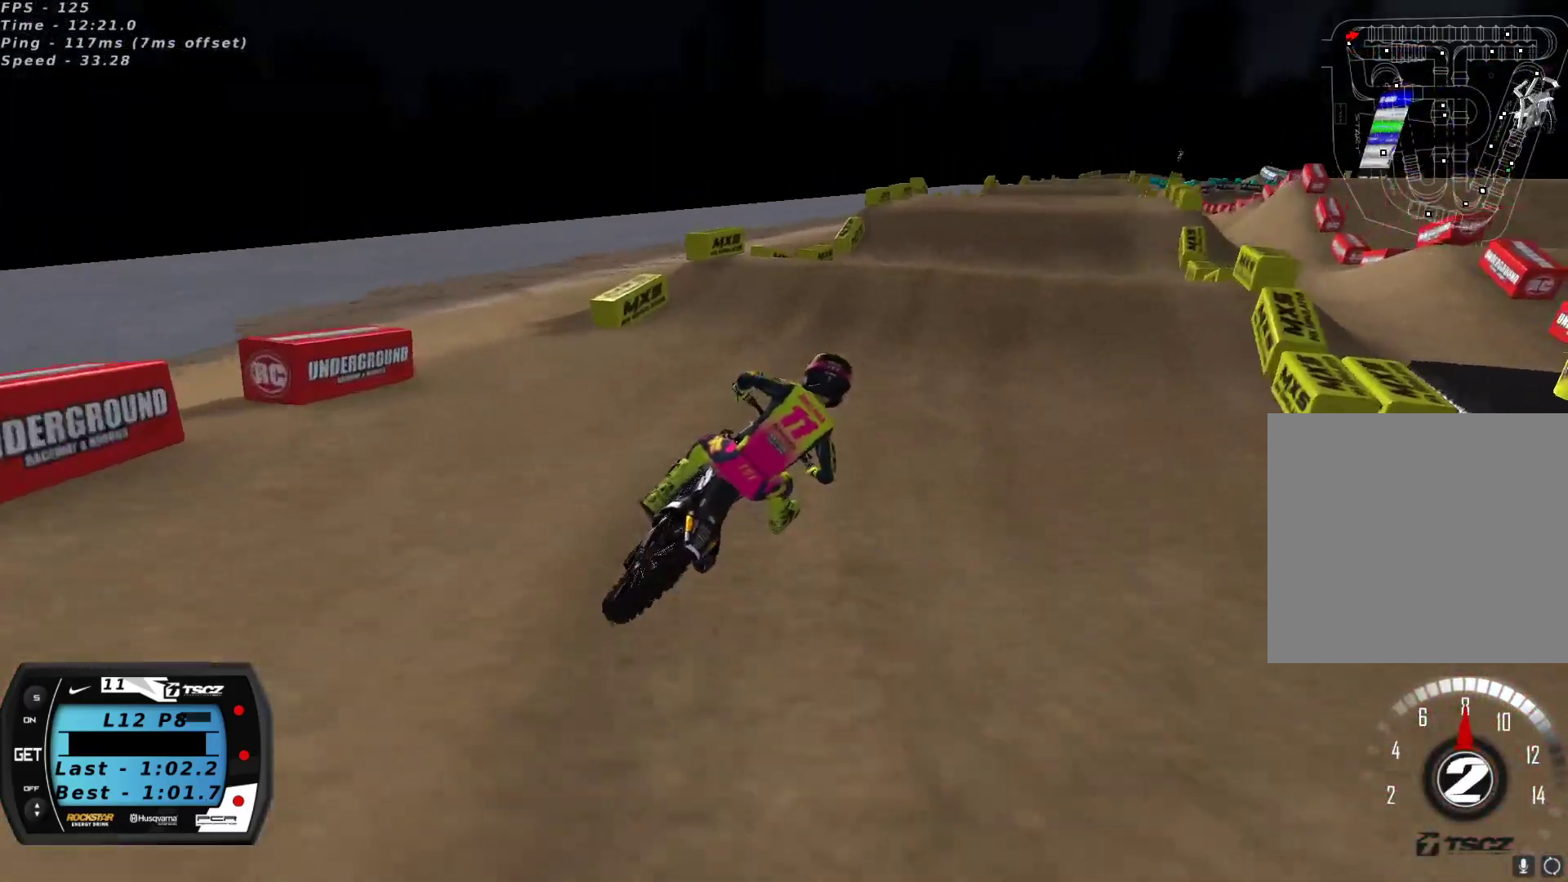
{"buttons": ["R2"], "left_stick": "center", "right_stick": "down", "events": [[233, "A", "down"], [317, "A", "up"], [400, "right_stick", "center"], [450, "left_stick", "center"], [450, "right_stick", "down"]]}
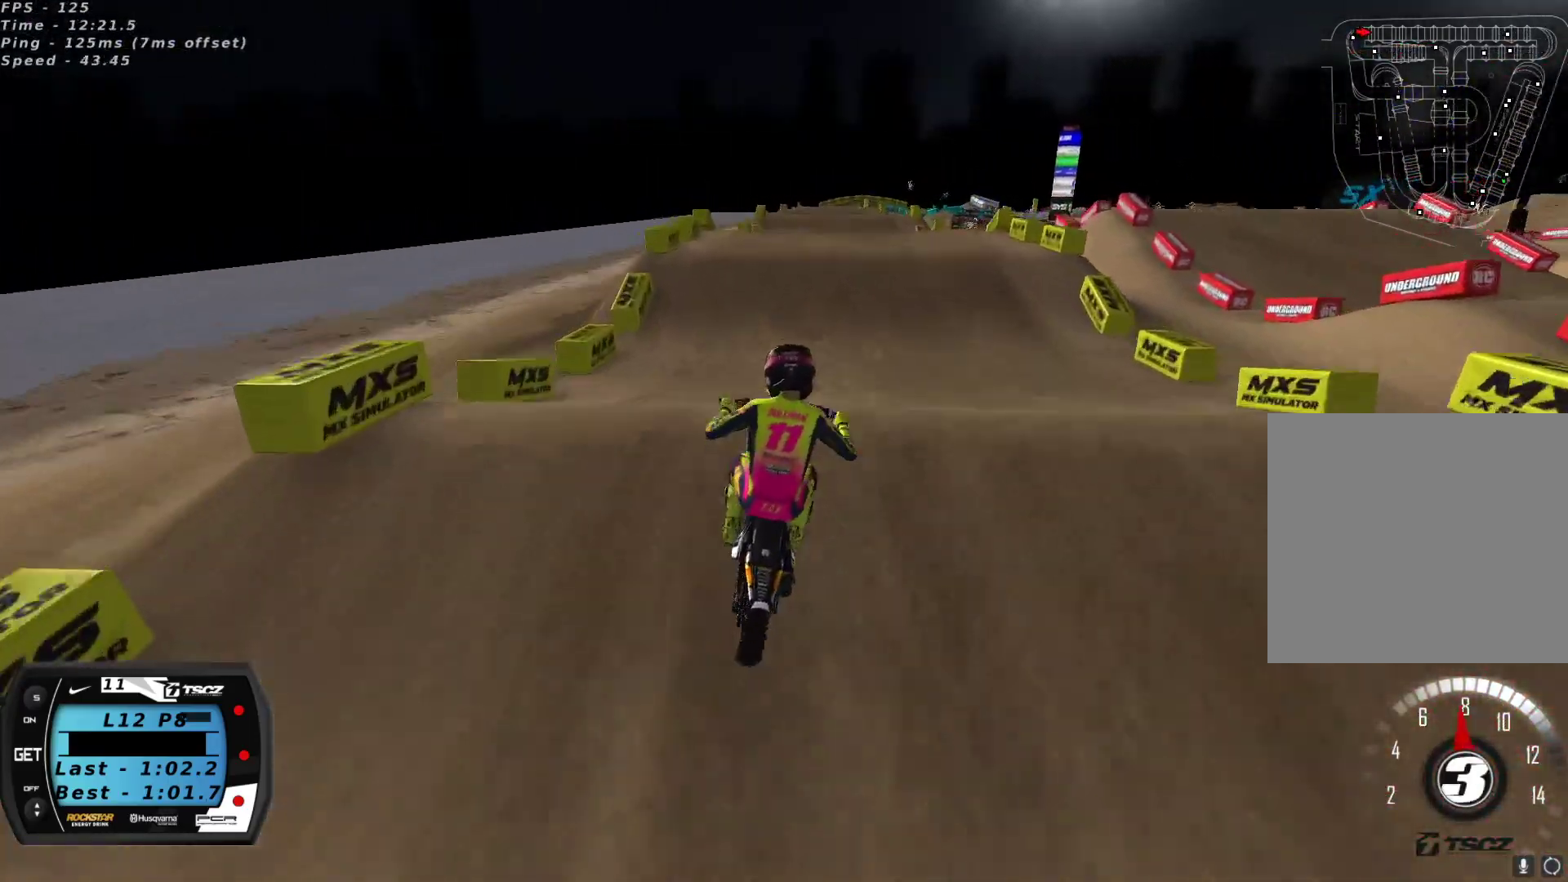
{"buttons": ["R2"], "left_stick": "center", "right_stick": "center", "events": [[17, "left_stick", "right"], [50, "right_stick", "up"], [233, "left_stick", "up-right"], [250, "right_stick", "center"], [417, "right_stick", "down"], [450, "left_stick", "center"], [483, "right_stick", "center"]]}
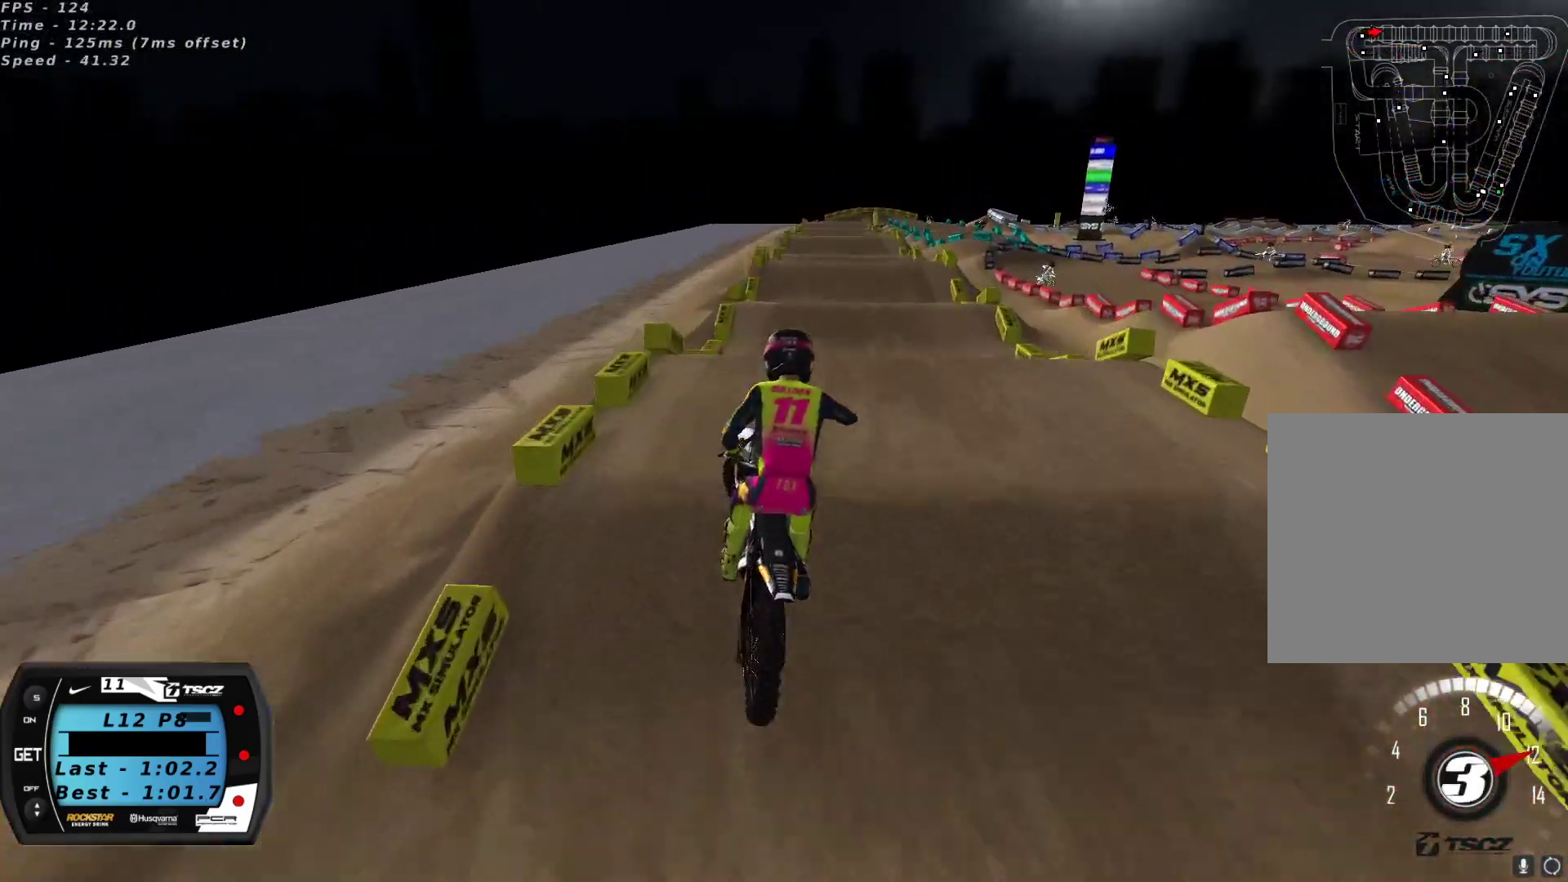
{"buttons": ["R2"], "left_stick": "center", "right_stick": "up-left", "events": [[33, "right_stick", "up-left"], [67, "left_stick", "left"], [167, "left_stick", "center"], [250, "left_stick", "down-left"], [400, "left_stick", "center"]]}
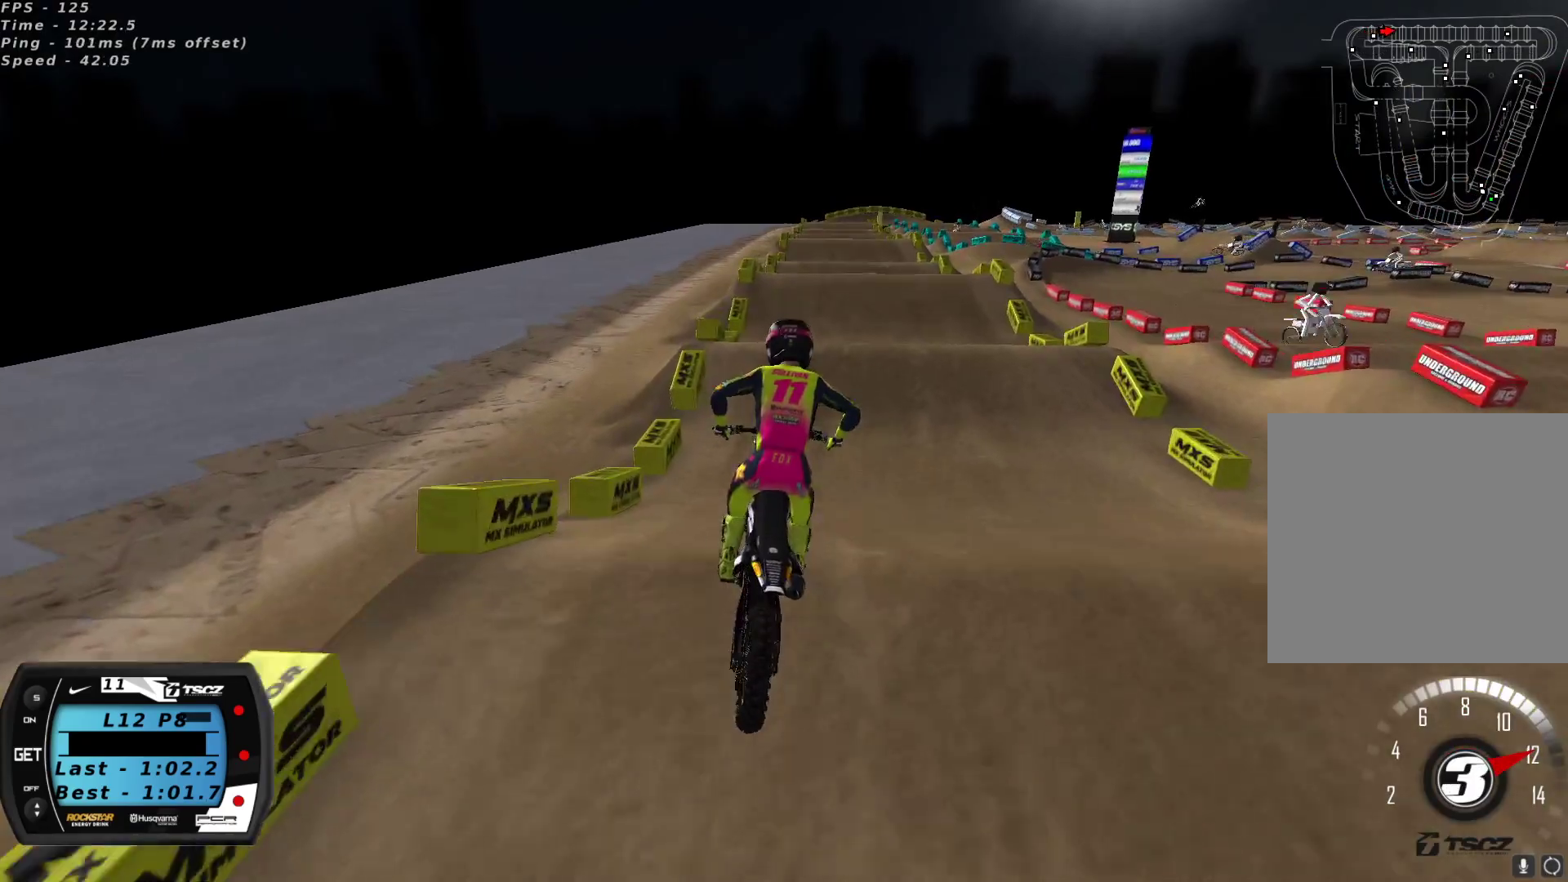
{"buttons": ["R2"], "left_stick": "up-right", "right_stick": "up", "events": [[17, "right_stick", "down-left"], [200, "right_stick", "up"], [417, "left_stick", "up-right"]]}
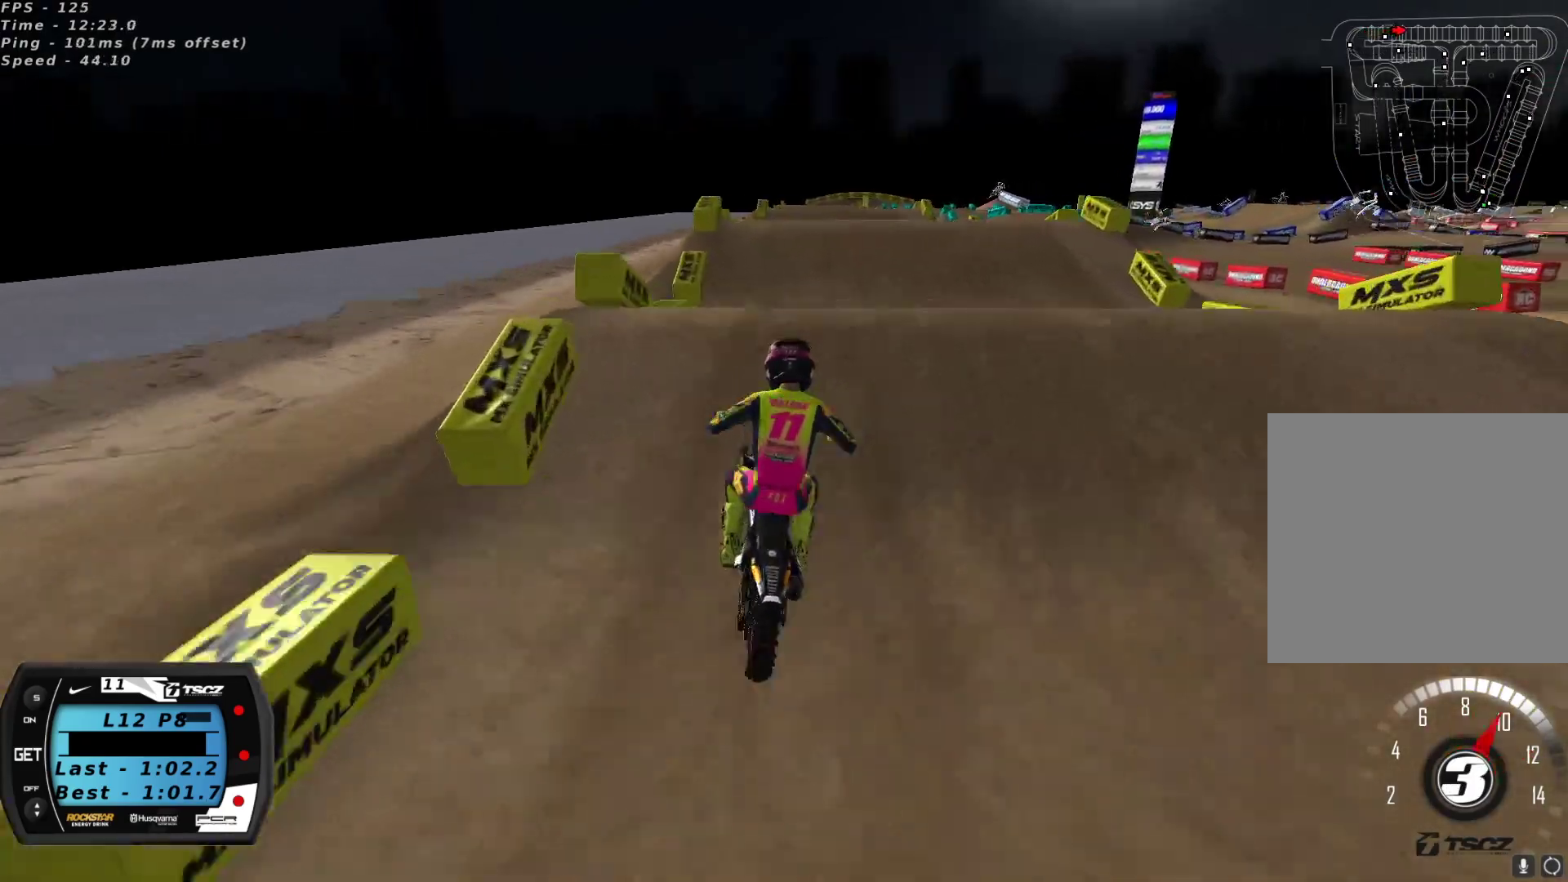
{"buttons": ["L2"], "left_stick": "up", "right_stick": "center", "events": [[83, "left_stick", "center"], [100, "R2", "up"], [100, "right_stick", "down-left"], [367, "L2", "down"], [383, "left_stick", "up-right"], [433, "left_stick", "up"], [483, "right_stick", "center"]]}
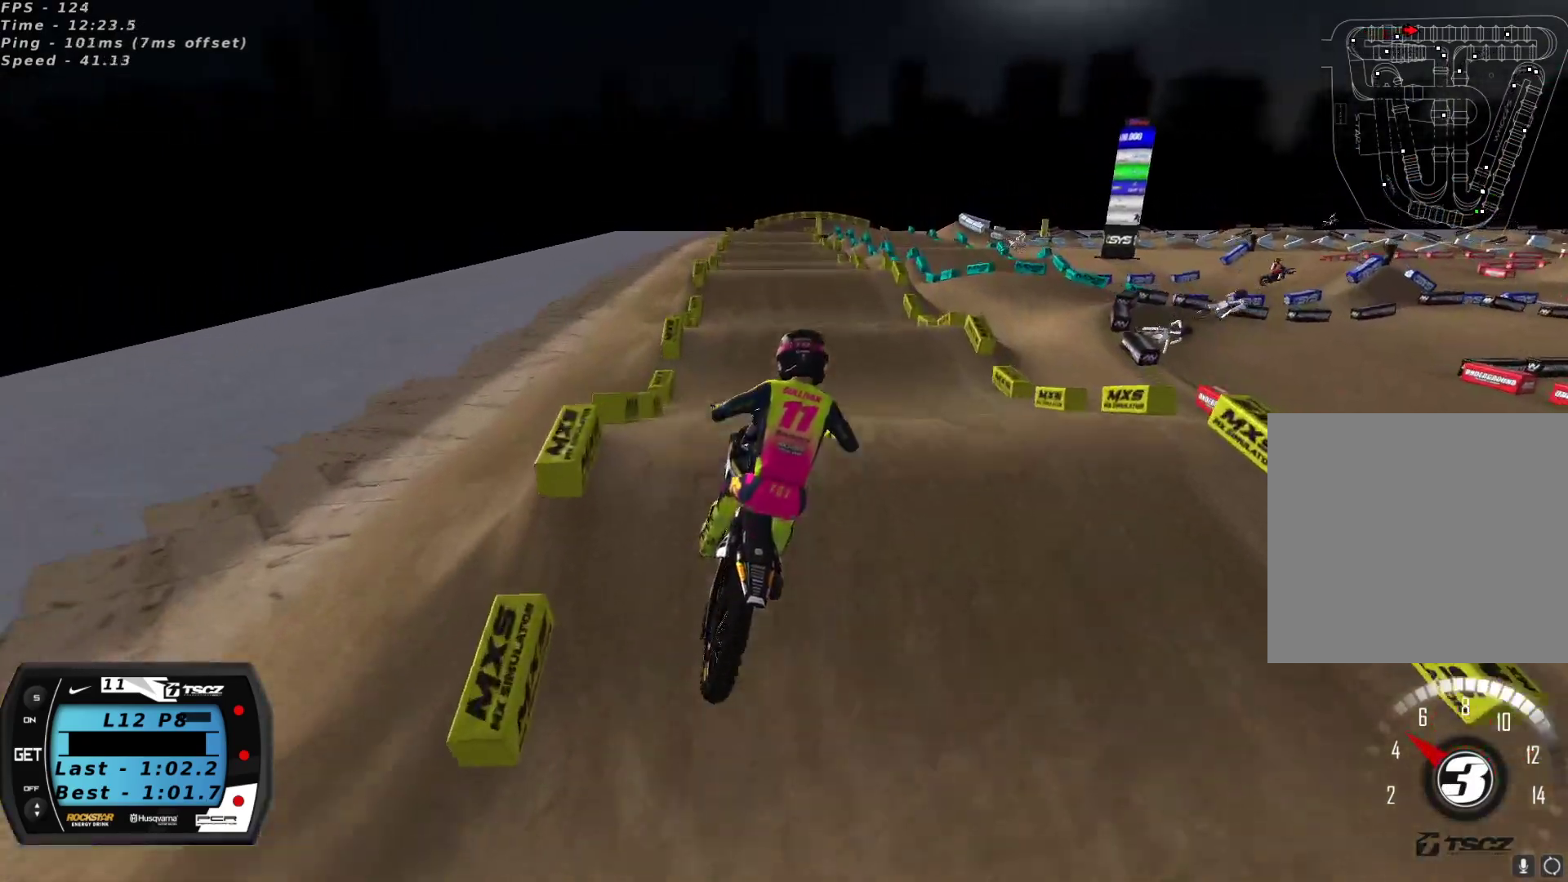
{"buttons": [], "left_stick": "left", "right_stick": "up-left", "events": [[33, "left_stick", "up-right"], [217, "left_stick", "center"], [267, "left_stick", "left"], [283, "right_stick", "up-left"], [350, "L2", "up"], [417, "L2", "down"], [467, "L2", "up"]]}
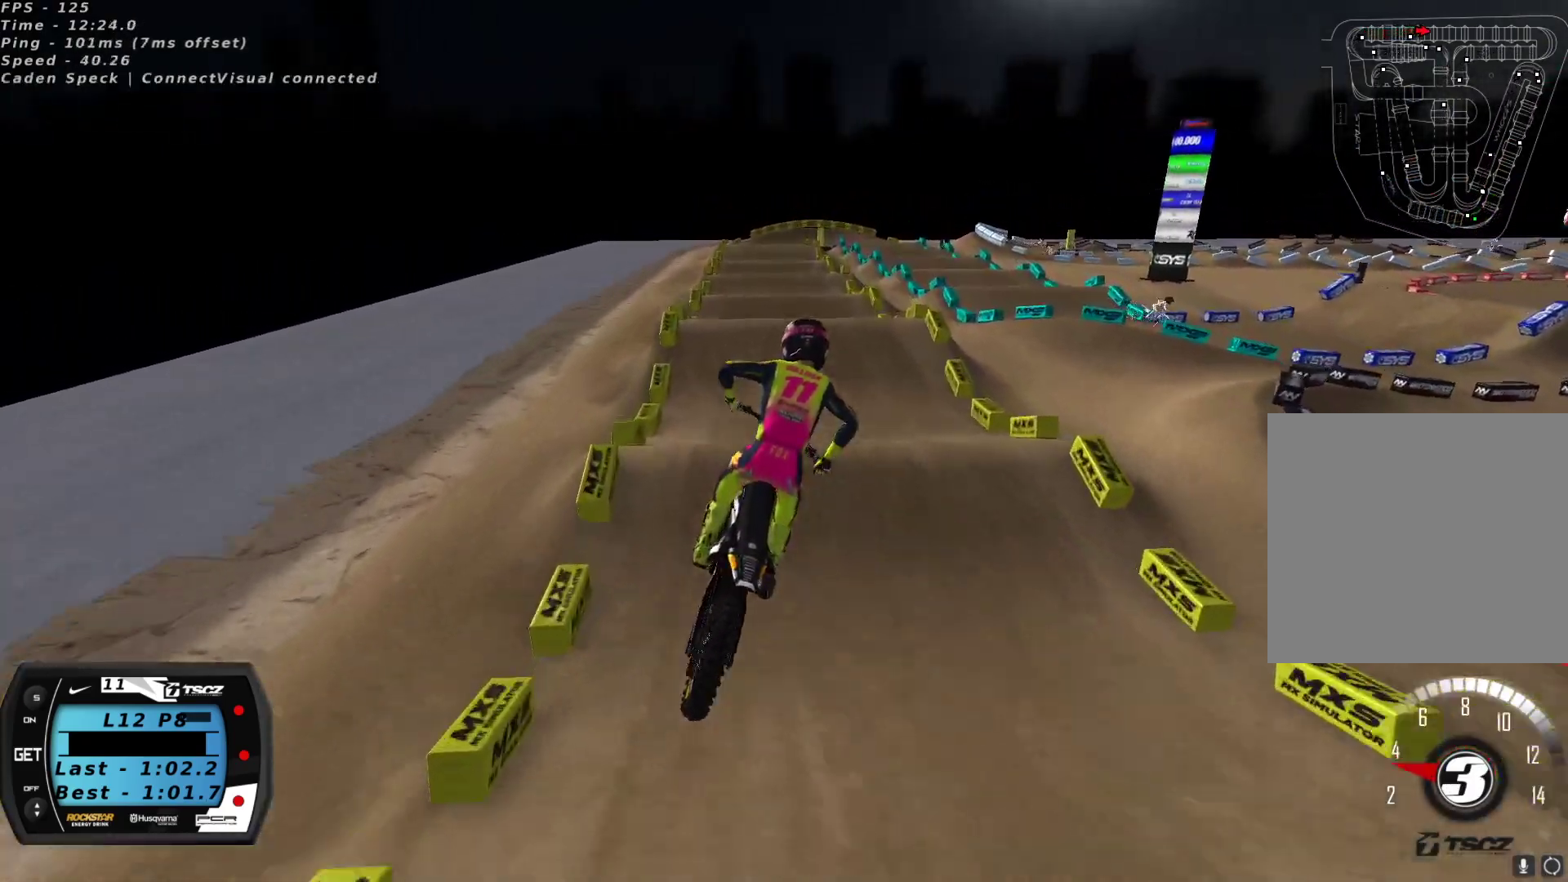
{"buttons": ["R2"], "left_stick": "center", "right_stick": "up-left", "events": [[33, "R2", "down"], [167, "left_stick", "center"], [333, "left_stick", "right"], [417, "left_stick", "center"]]}
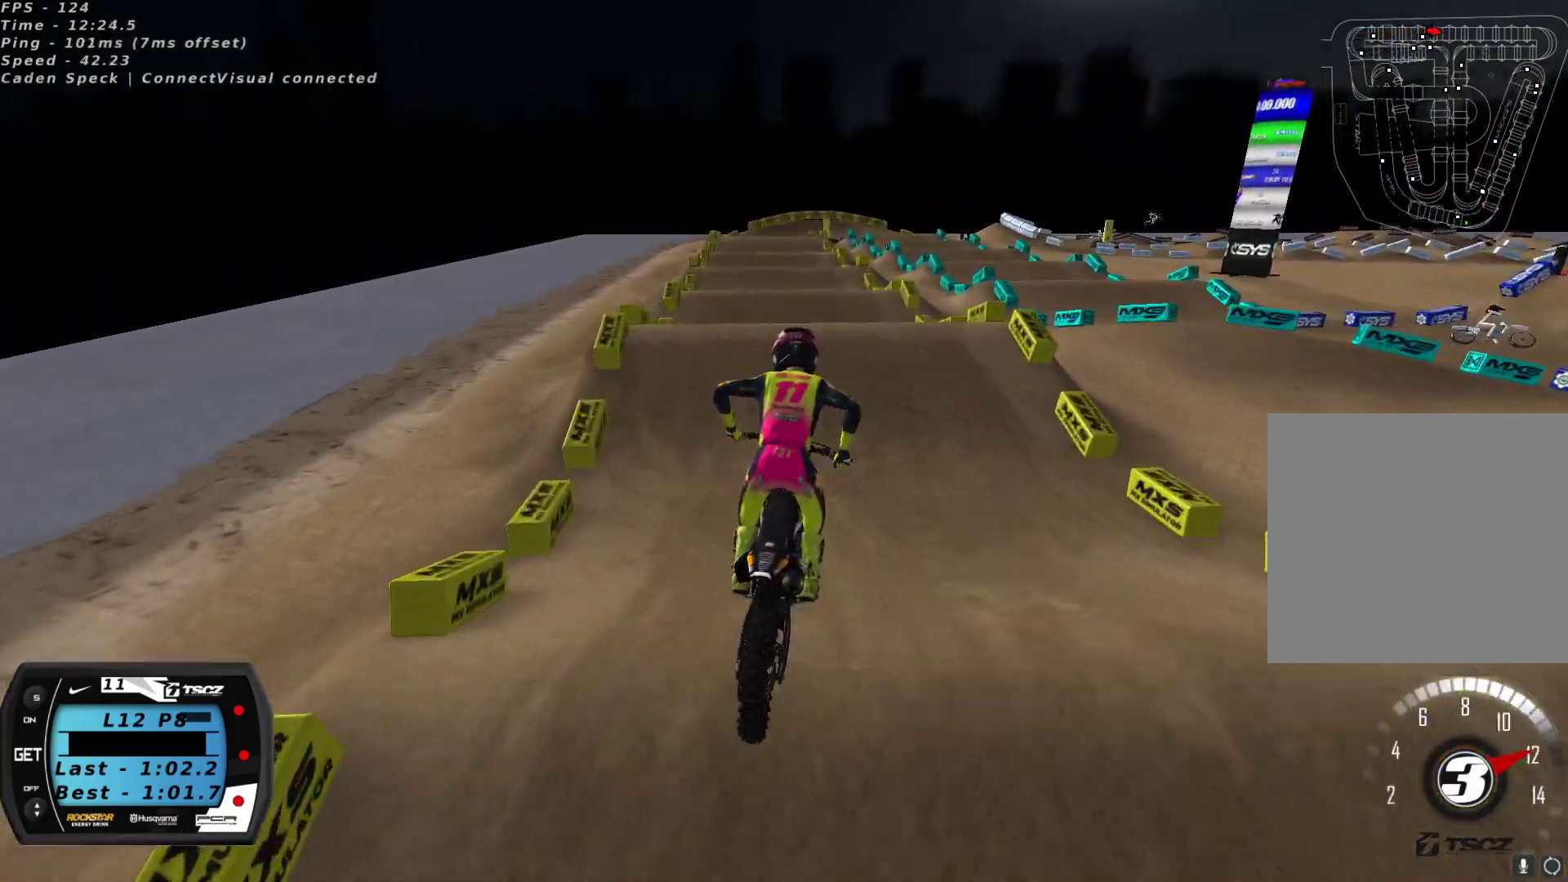
{"buttons": [], "left_stick": "down-left", "right_stick": "up-left", "events": [[33, "left_stick", "up-right"], [83, "left_stick", "center"], [383, "left_stick", "down-left"], [483, "R2", "up"]]}
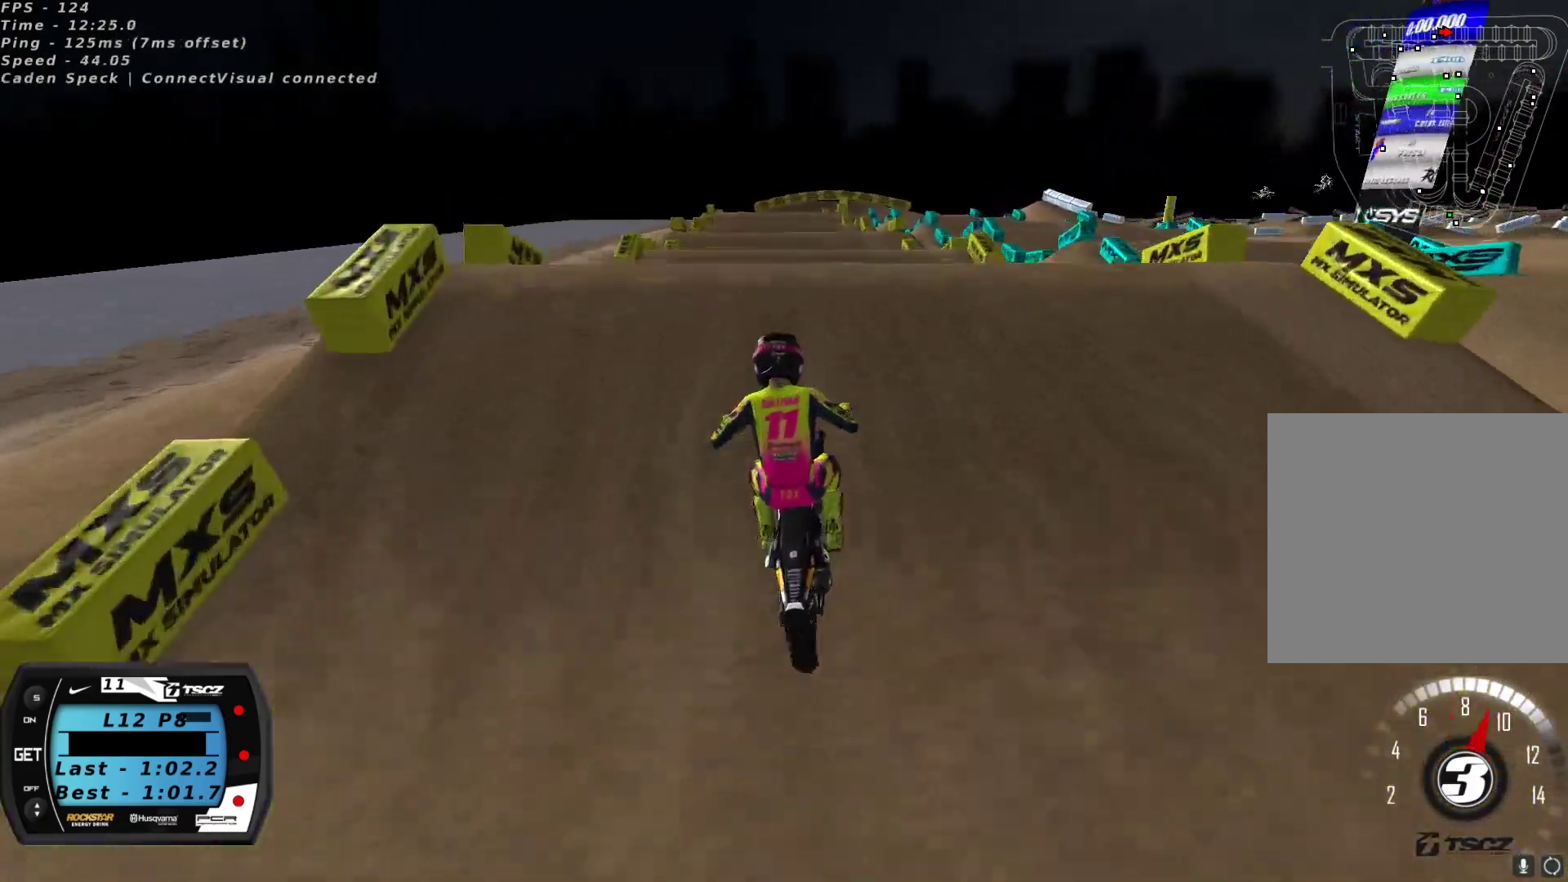
{"buttons": ["R2"], "left_stick": "up-left", "right_stick": "down-left", "events": [[50, "right_stick", "left"], [67, "left_stick", "center"], [150, "right_stick", "down-left"], [283, "left_stick", "left"], [317, "R2", "down"], [367, "left_stick", "up-left"]]}
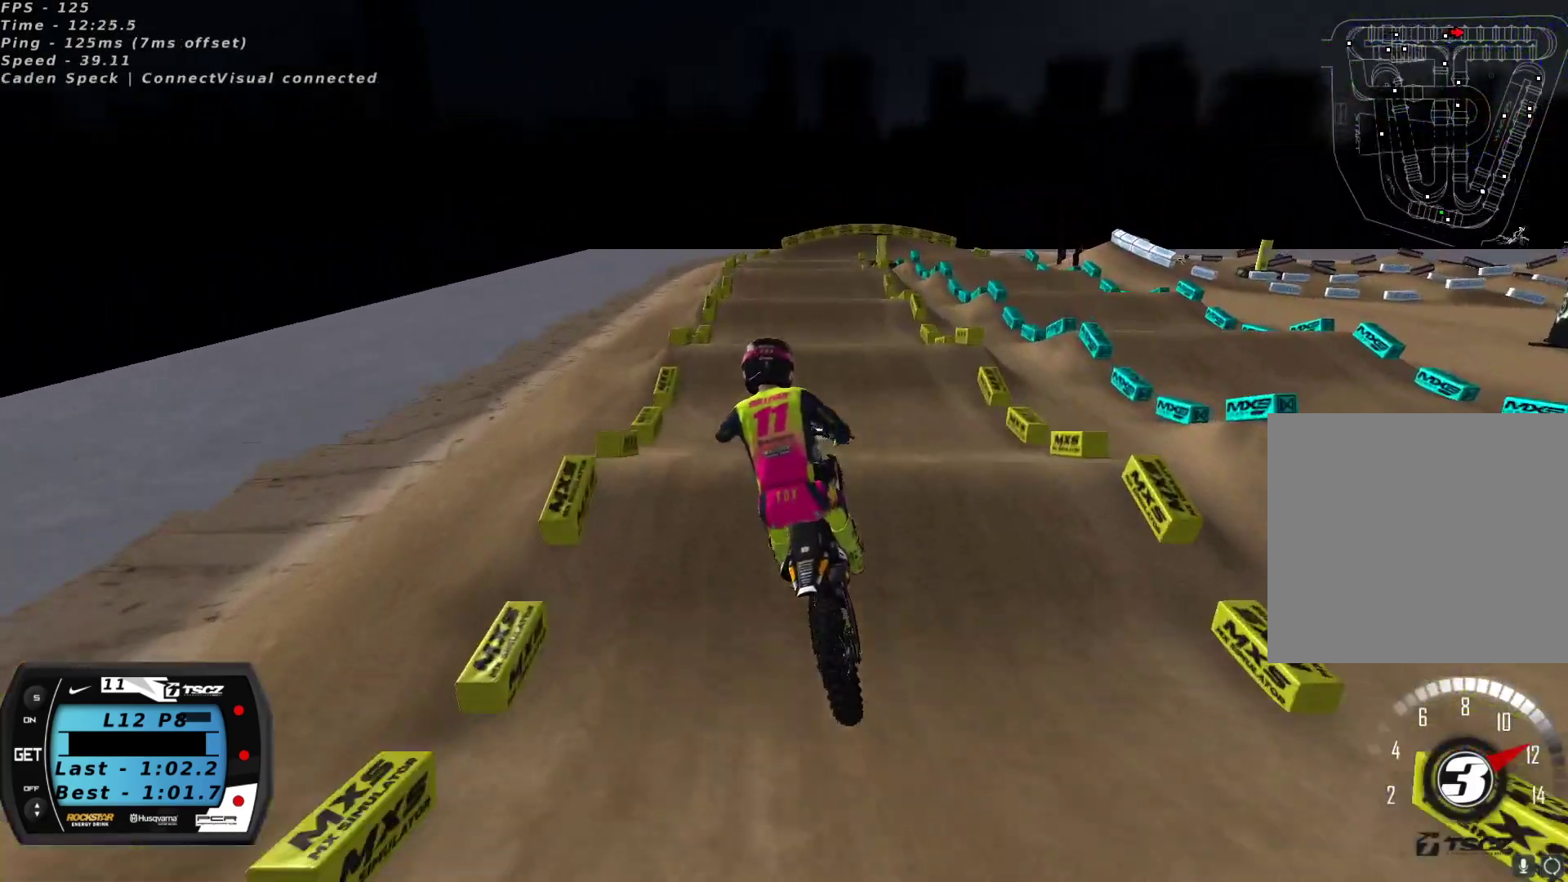
{"buttons": ["R2"], "left_stick": "down-left", "right_stick": "center", "events": [[83, "R2", "up"], [83, "left_stick", "up-right"], [100, "L2", "down"], [167, "right_stick", "center"], [333, "left_stick", "center"], [400, "R2", "down"], [417, "L2", "up"], [500, "left_stick", "down-left"]]}
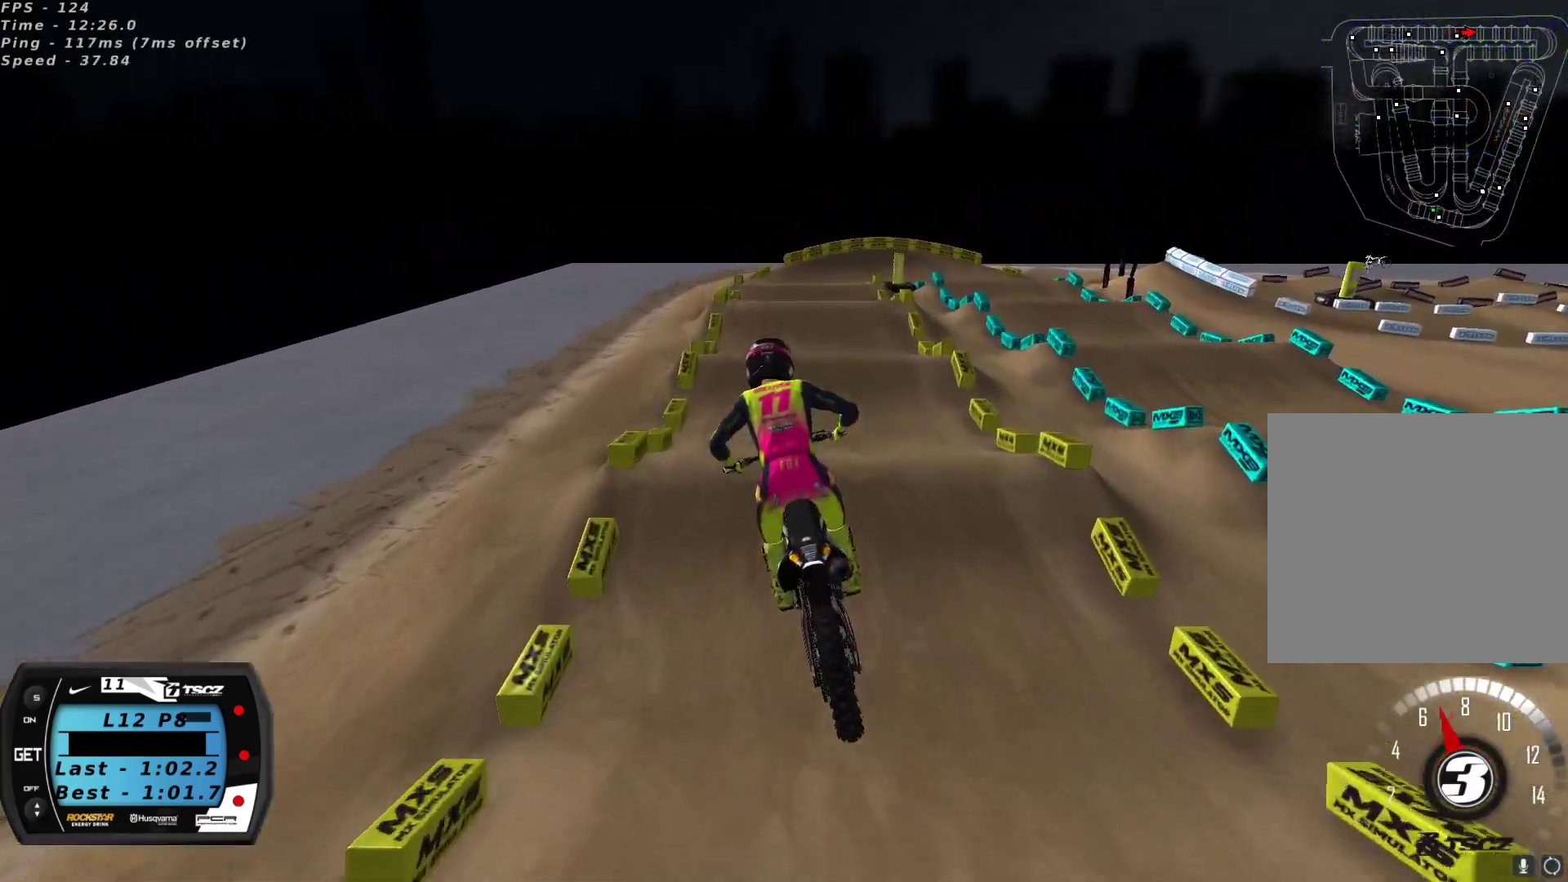
{"buttons": ["R2"], "left_stick": "center", "right_stick": "up", "events": [[67, "right_stick", "up"], [117, "left_stick", "center"], [267, "left_stick", "down-left"], [367, "left_stick", "center"]]}
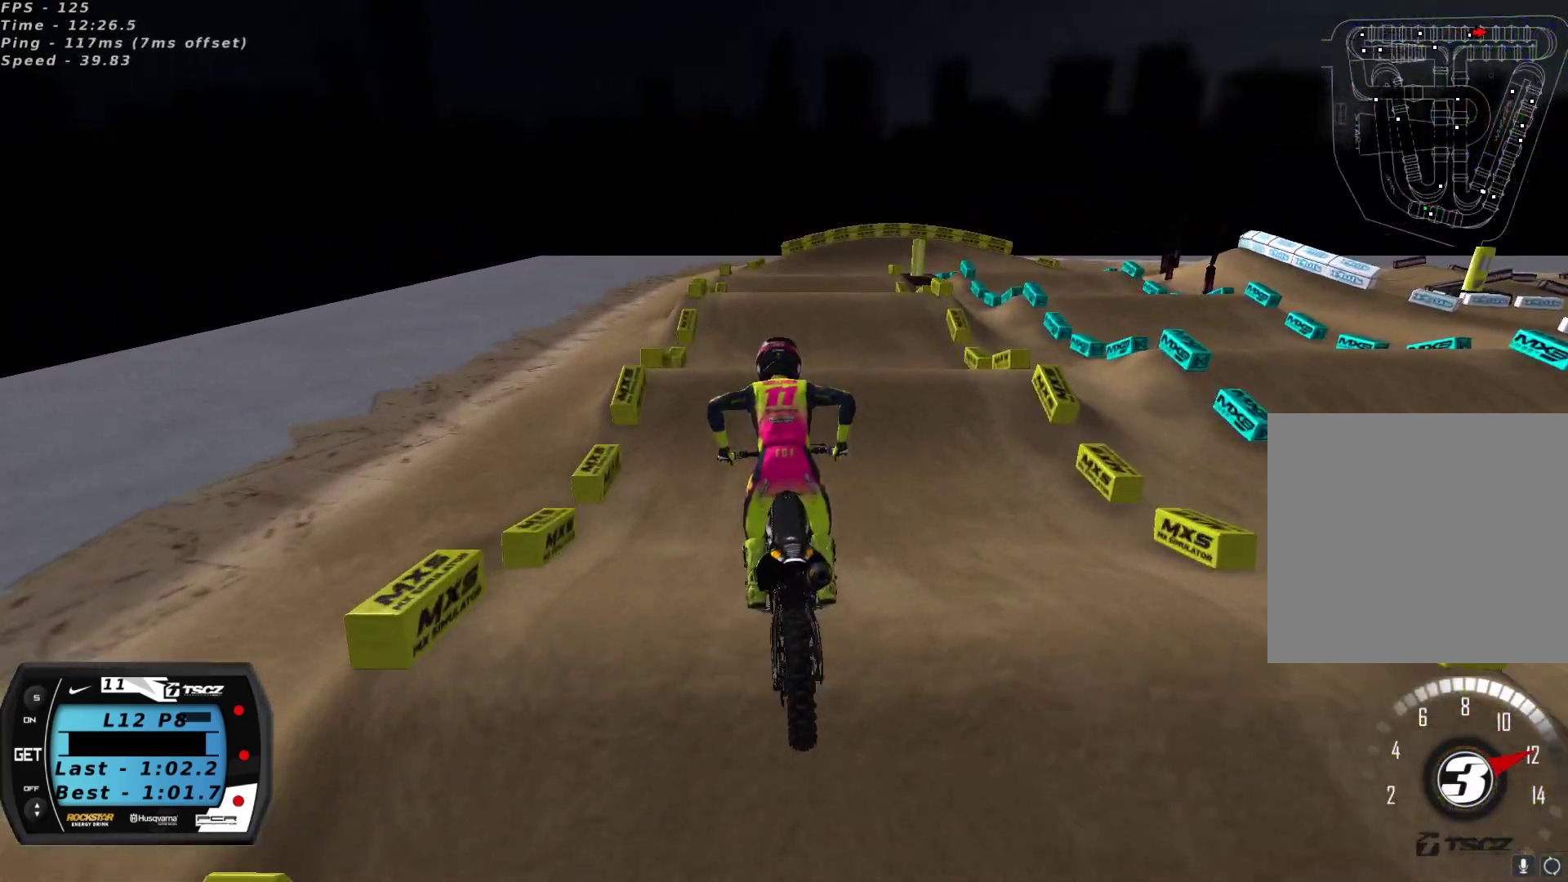
{"buttons": ["R2"], "left_stick": "center", "right_stick": "up", "events": []}
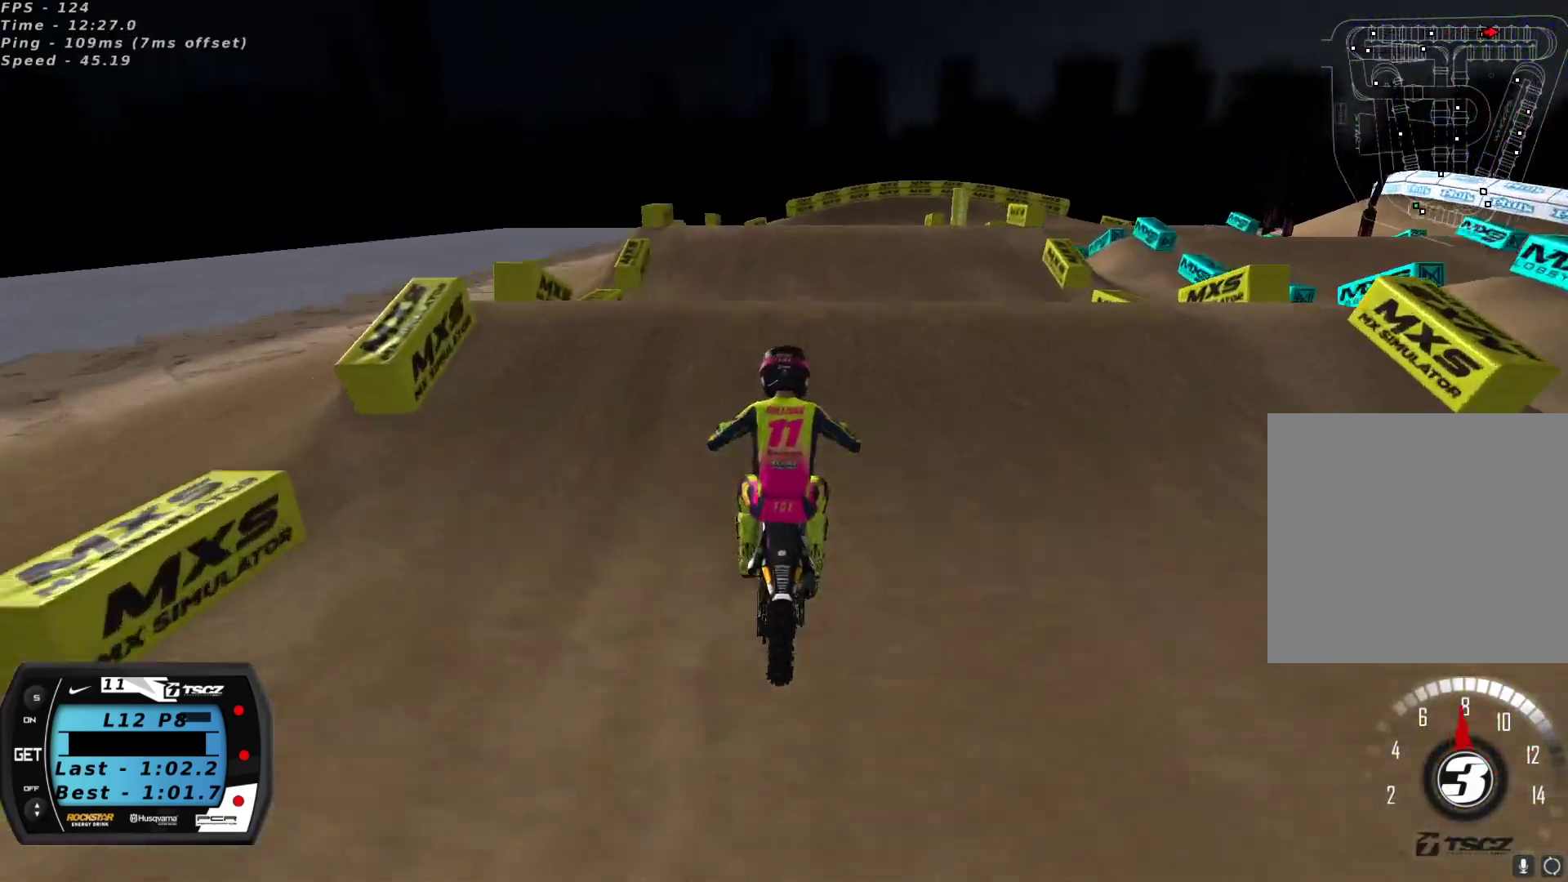
{"buttons": ["L2"], "left_stick": "left", "right_stick": "center", "events": [[33, "left_stick", "up-right"], [67, "R2", "up"], [100, "right_stick", "down-left"], [117, "left_stick", "center"], [233, "left_stick", "left"], [333, "L2", "down"], [400, "right_stick", "center"]]}
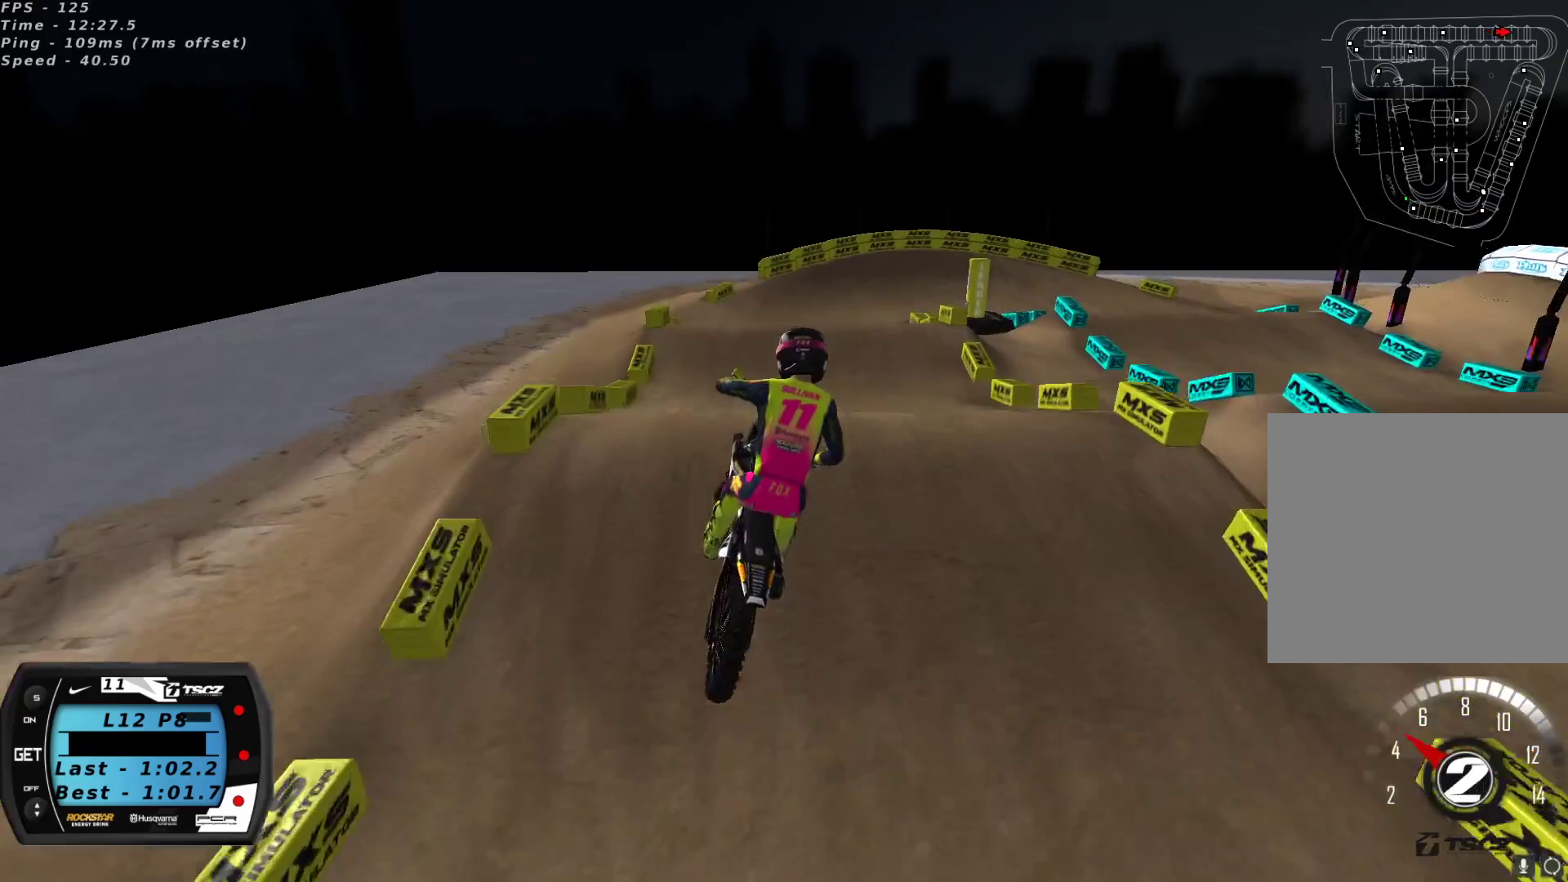
{"buttons": ["R2"], "left_stick": "up-right", "right_stick": "up", "events": [[17, "X", "down"], [100, "X", "up"], [133, "left_stick", "up-right"], [150, "R2", "down"], [167, "L2", "up"], [167, "X", "down"], [267, "X", "up"], [467, "right_stick", "up"]]}
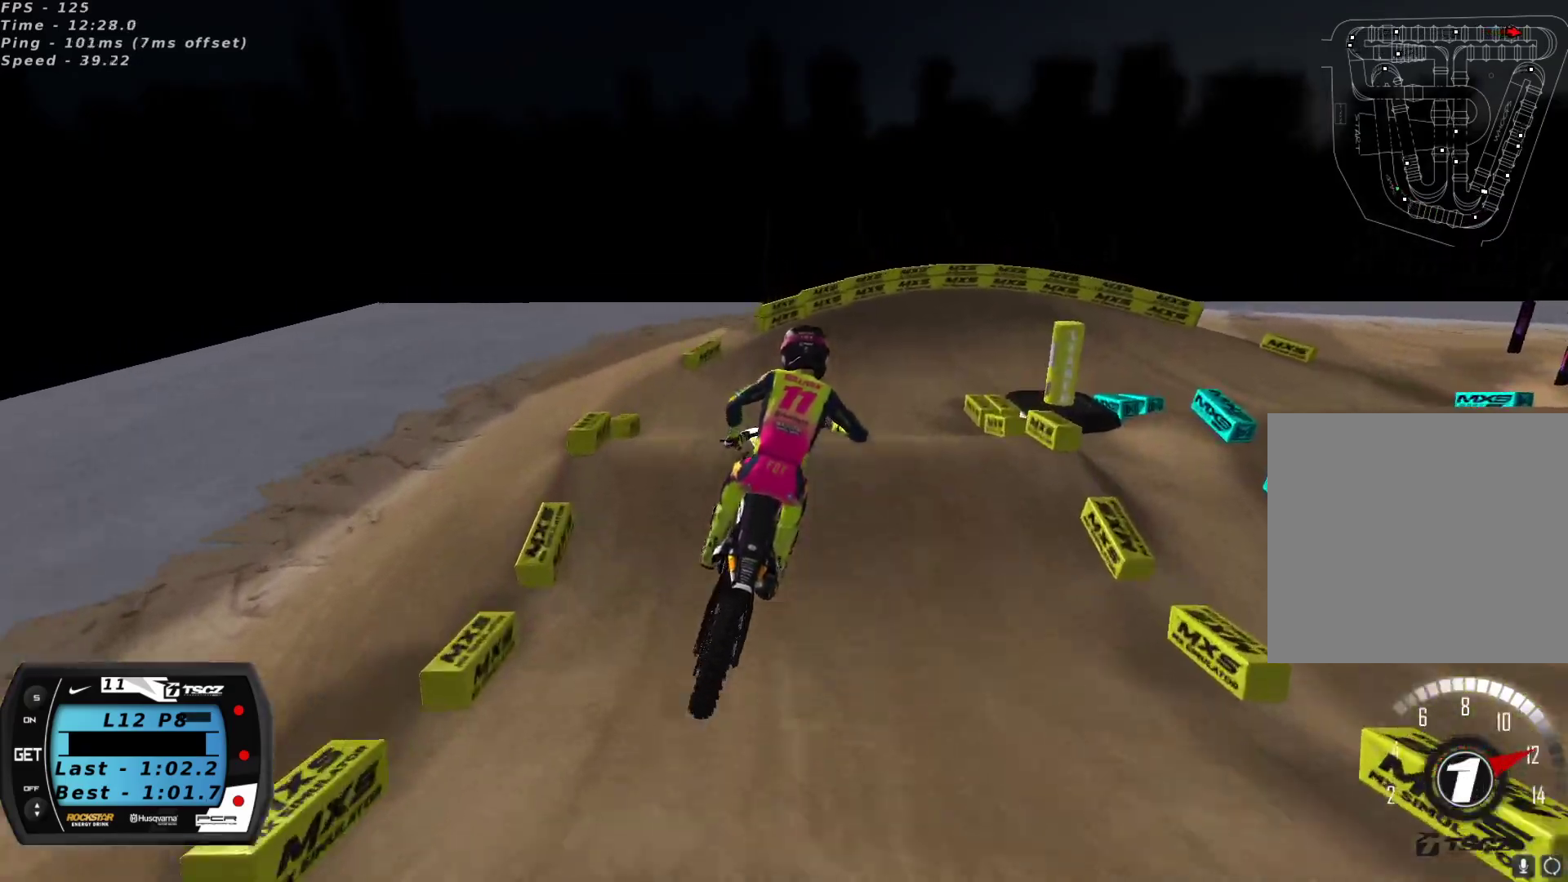
{"buttons": ["R2"], "left_stick": "center", "right_stick": "up", "events": [[150, "left_stick", "center"], [300, "left_stick", "down-left"], [483, "left_stick", "center"]]}
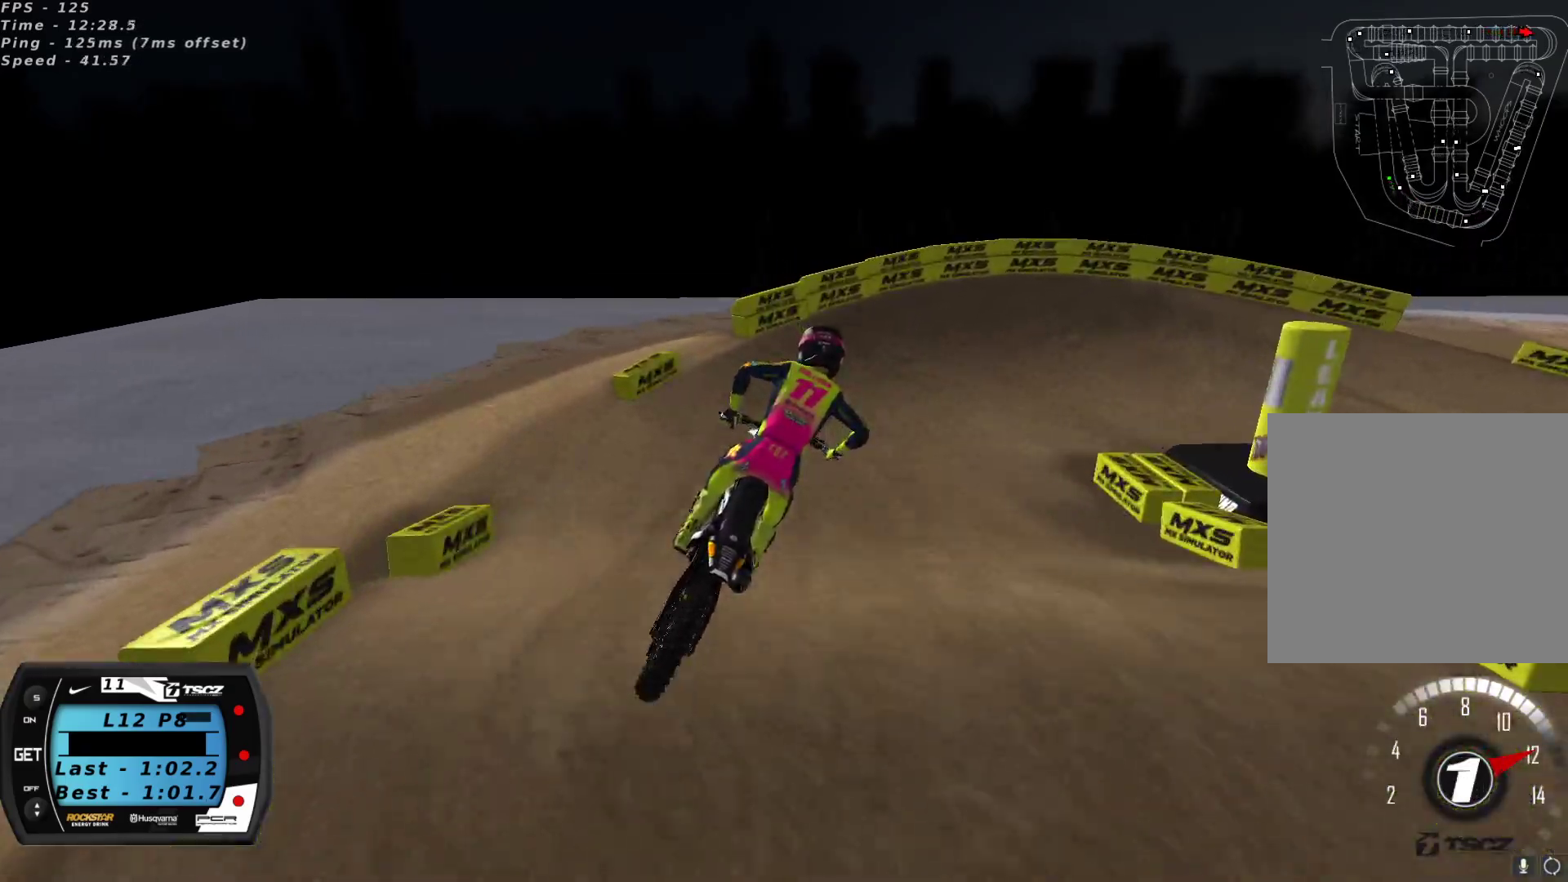
{"buttons": [], "left_stick": "up-right", "right_stick": "center", "events": [[167, "left_stick", "down-left"], [217, "left_stick", "center"], [367, "right_stick", "center"], [383, "left_stick", "up-right"], [500, "R2", "up"]]}
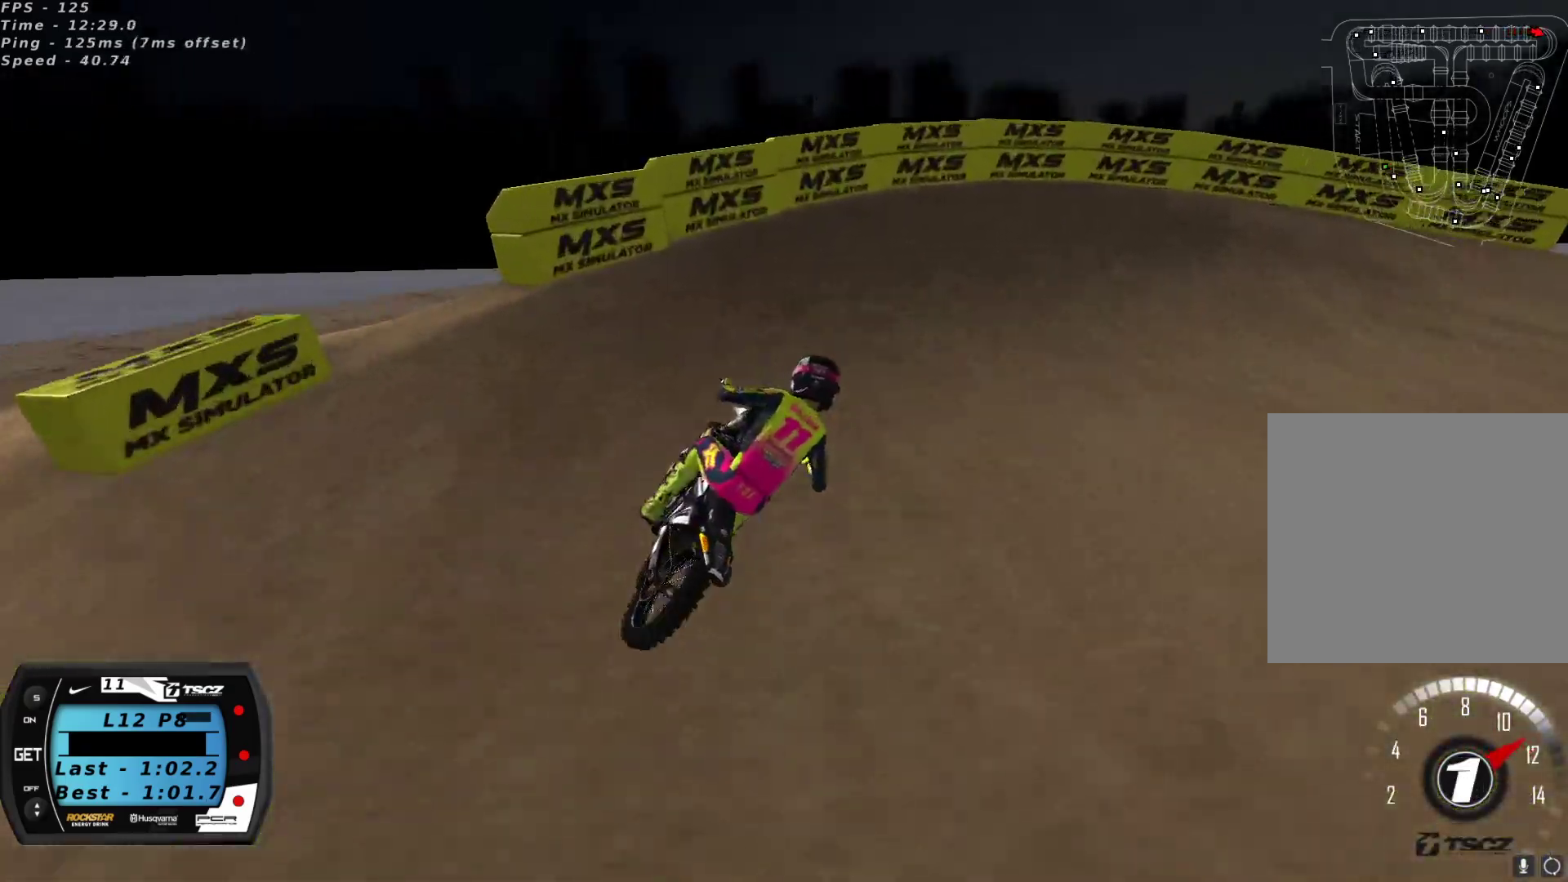
{"buttons": [], "left_stick": "up-right", "right_stick": "up", "events": [[33, "Y", "down"], [50, "L2", "down"], [217, "Y", "up"], [267, "L2", "up"], [433, "right_stick", "up"]]}
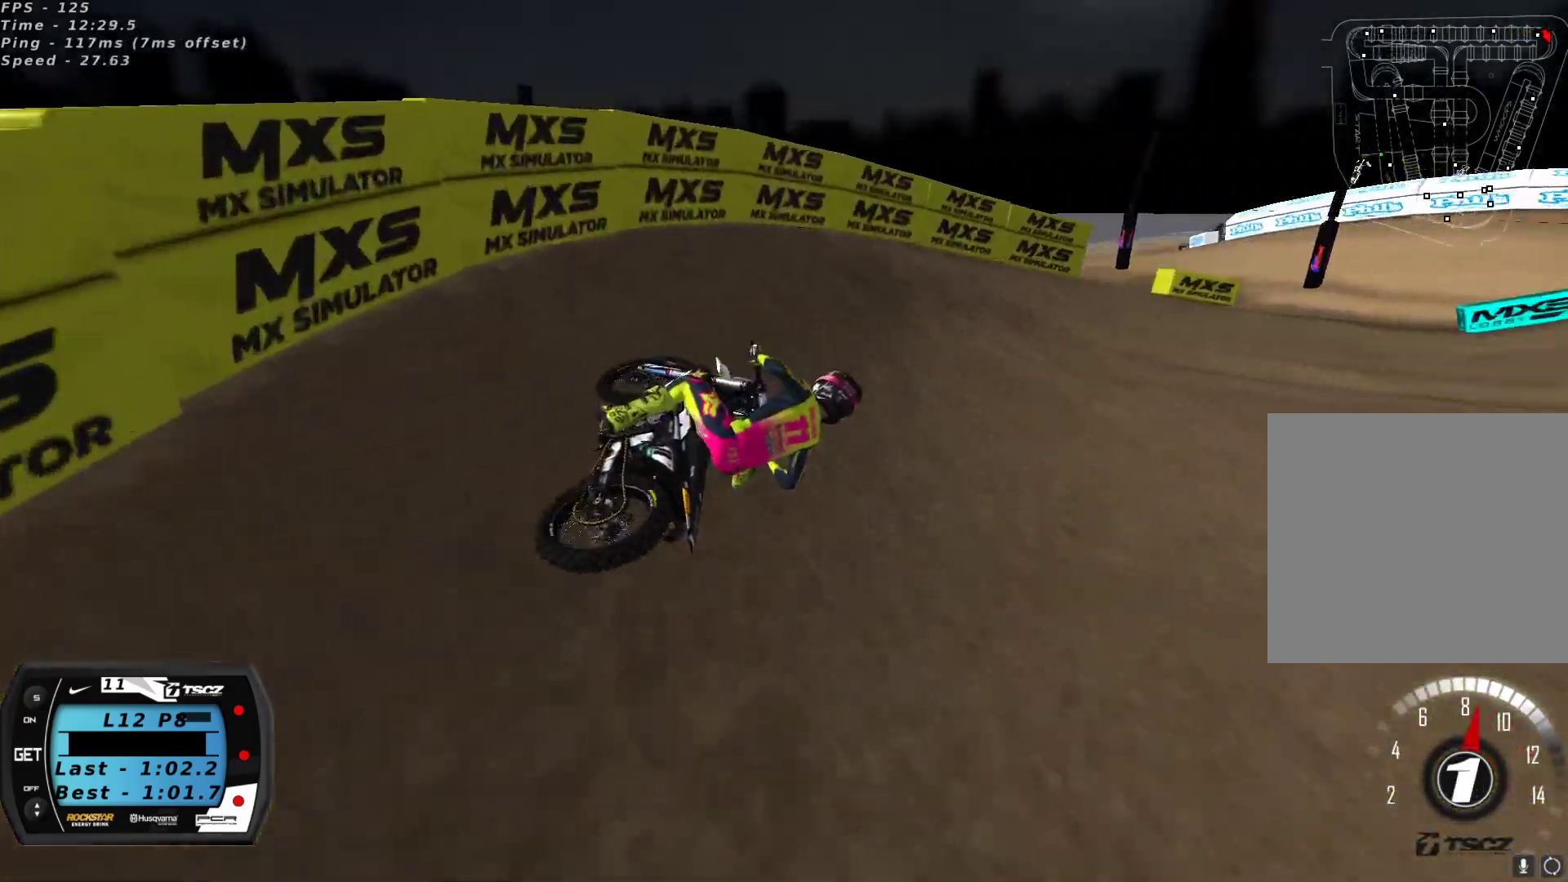
{"buttons": ["R2"], "left_stick": "down-left", "right_stick": "up", "events": [[267, "left_stick", "center"], [400, "R2", "down"], [450, "left_stick", "down-left"]]}
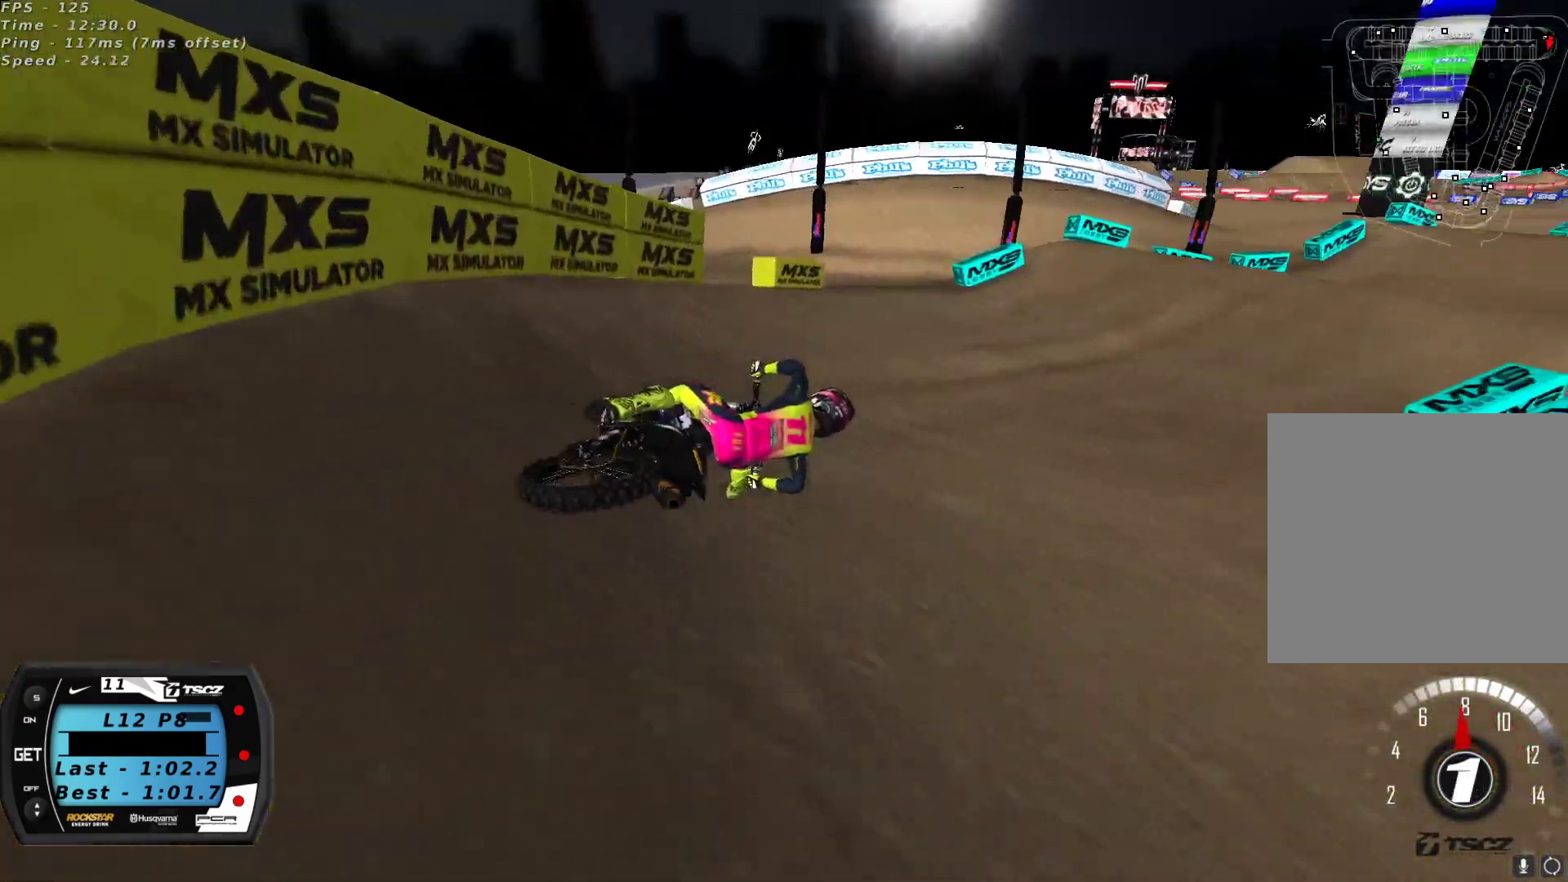
{"buttons": ["R2"], "left_stick": "down-left", "right_stick": "up", "events": [[217, "A", "down"], [333, "A", "up"], [383, "left_stick", "center"], [433, "left_stick", "down-left"]]}
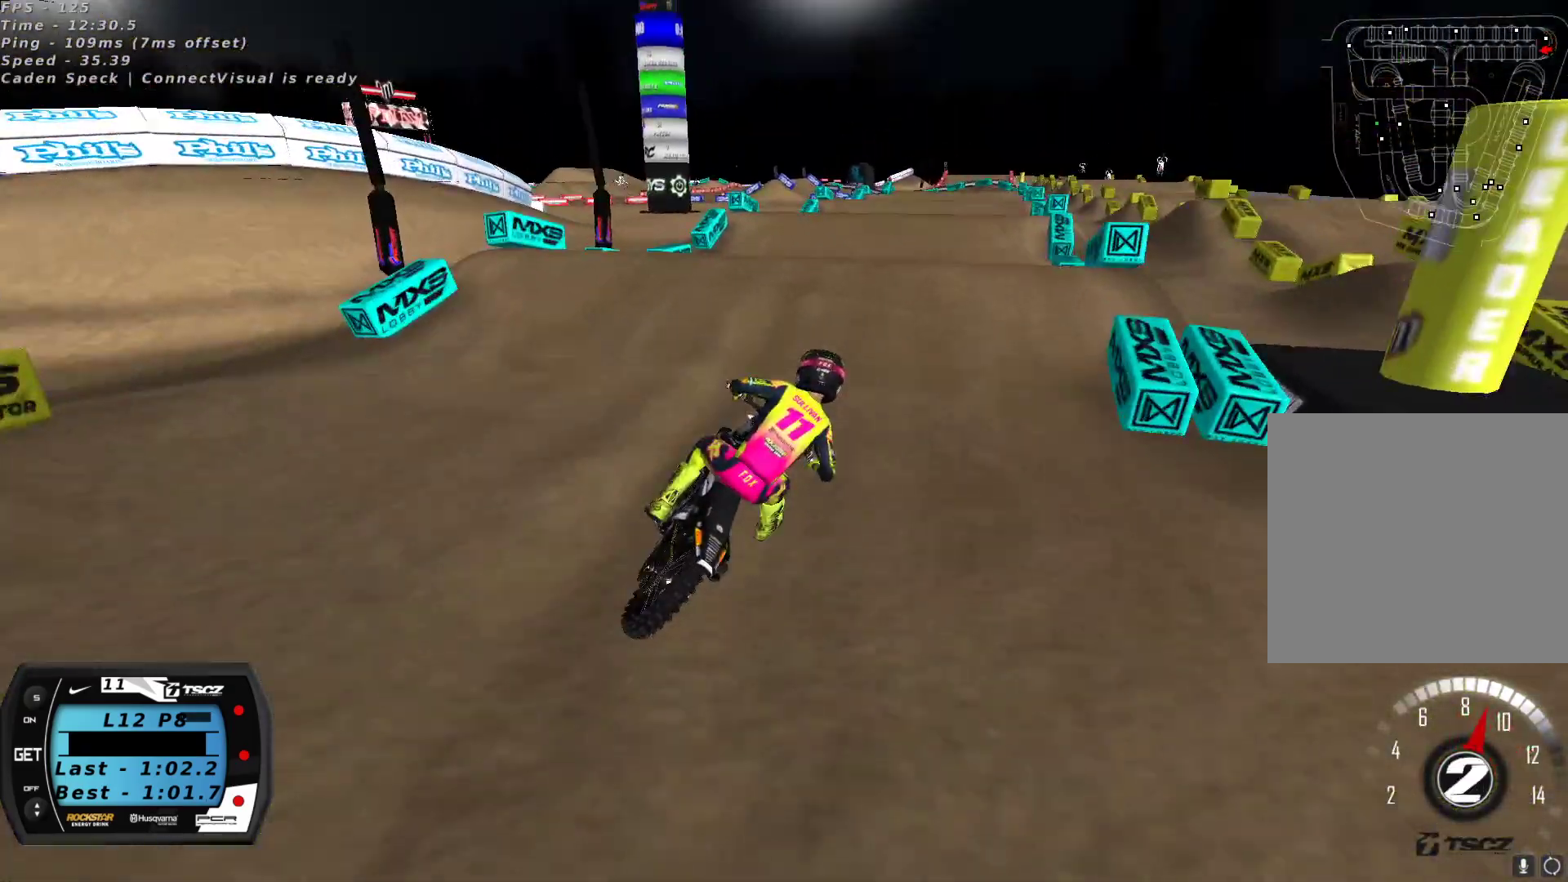
{"buttons": ["R2"], "left_stick": "right", "right_stick": "center", "events": [[67, "A", "down"], [133, "A", "up"], [233, "right_stick", "down-left"], [317, "left_stick", "center"], [350, "right_stick", "center"], [367, "left_stick", "right"], [433, "L2", "down"], [483, "L2", "up"]]}
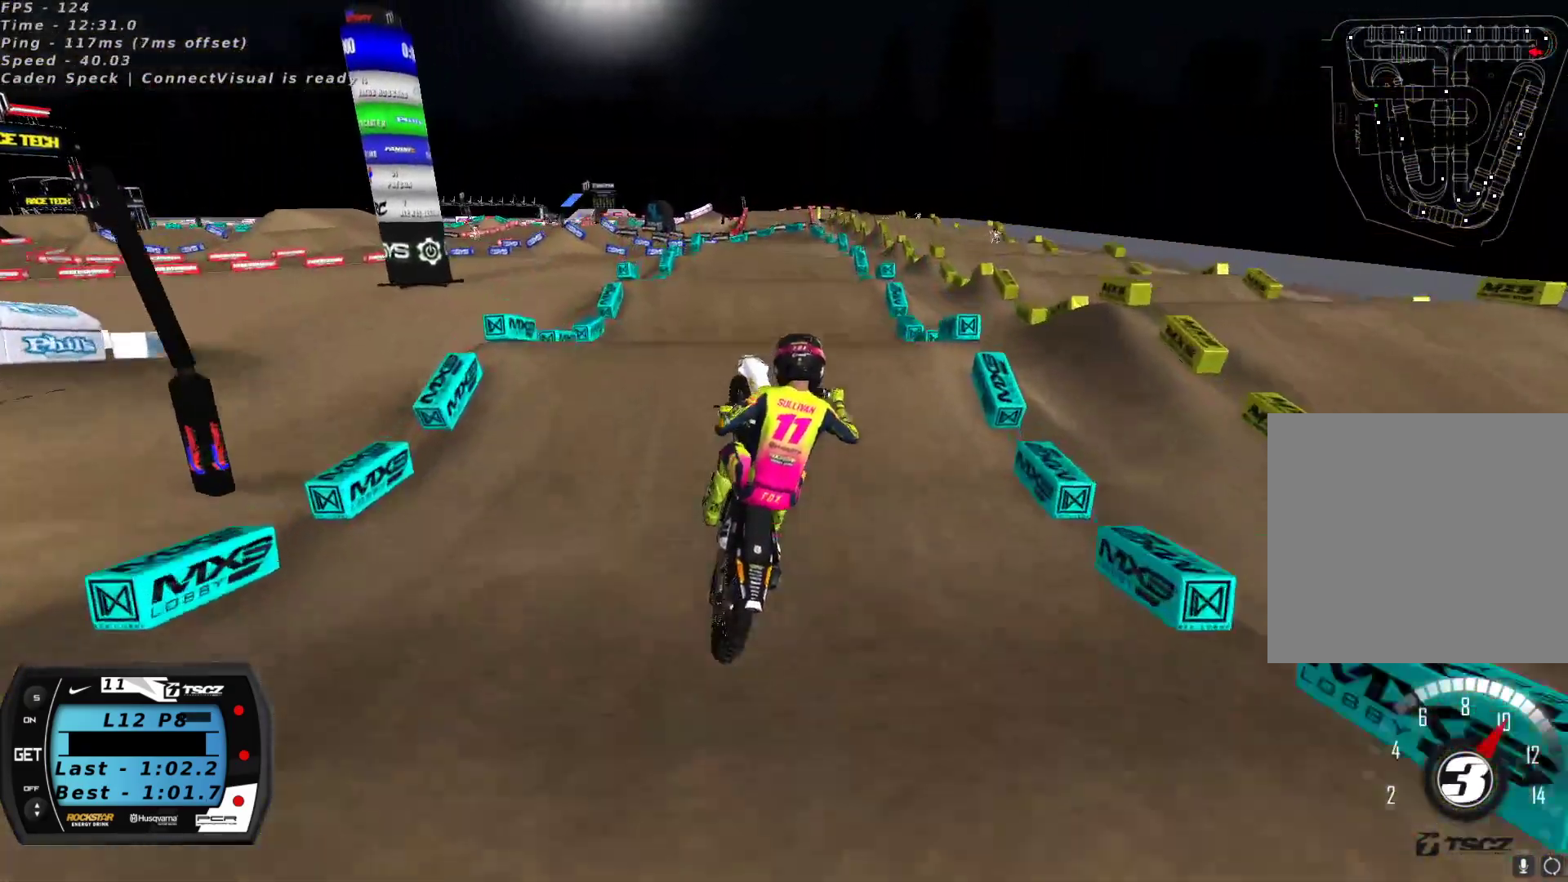
{"buttons": ["R2"], "left_stick": "up-right", "right_stick": "center", "events": [[33, "R2", "up"], [100, "L2", "down"], [150, "X", "down"], [217, "X", "up"], [267, "L2", "up"], [283, "X", "down"], [367, "X", "up"], [383, "R2", "down"], [433, "left_stick", "up-right"]]}
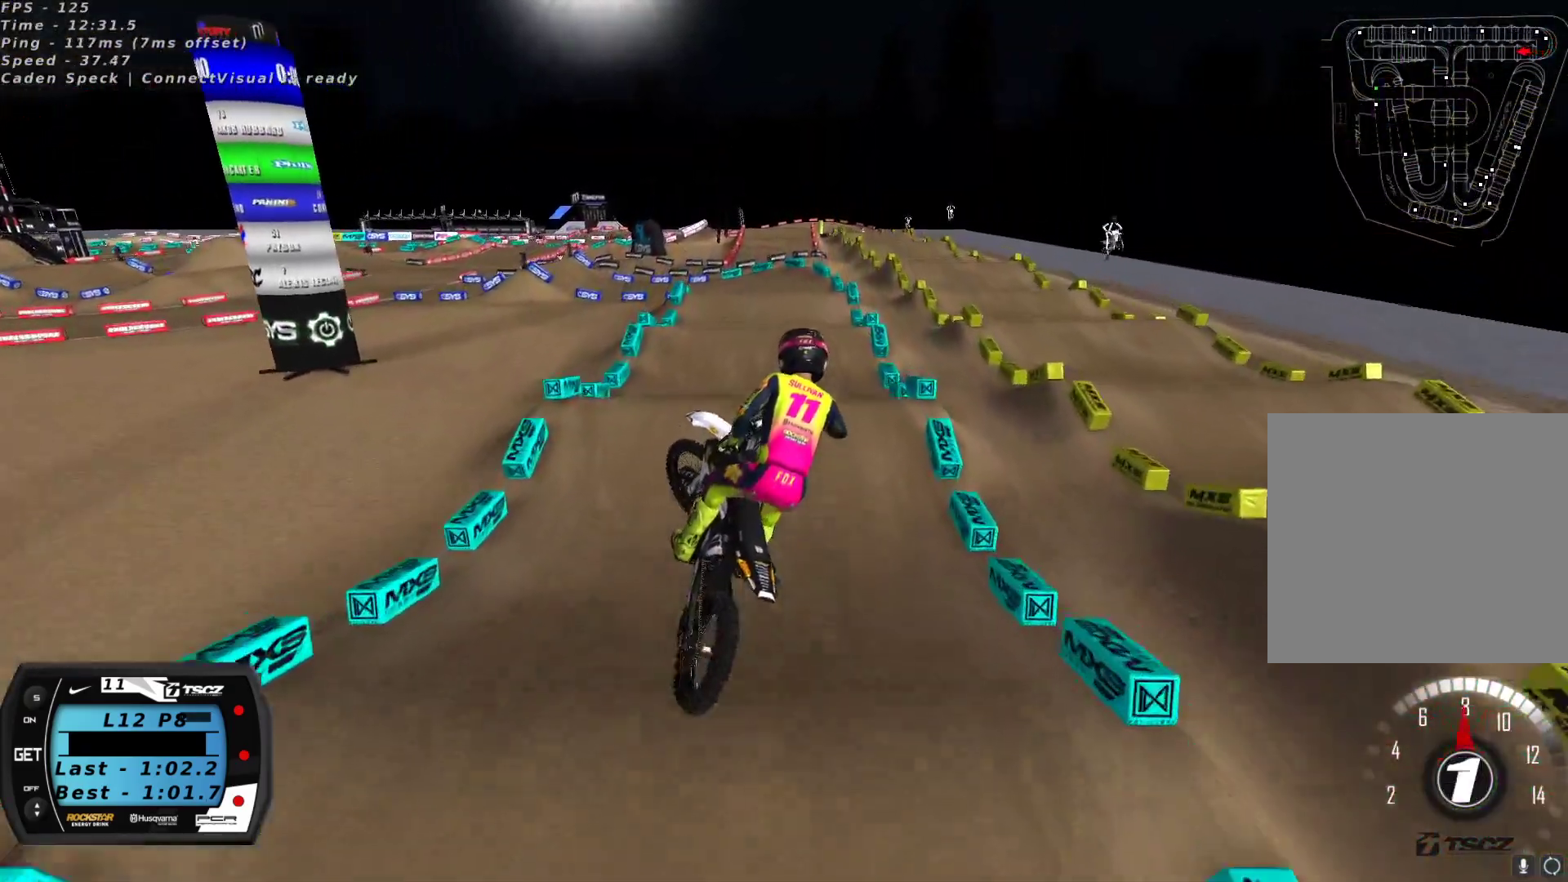
{"buttons": ["R2"], "left_stick": "left", "right_stick": "up", "events": [[133, "right_stick", "up"], [150, "left_stick", "left"]]}
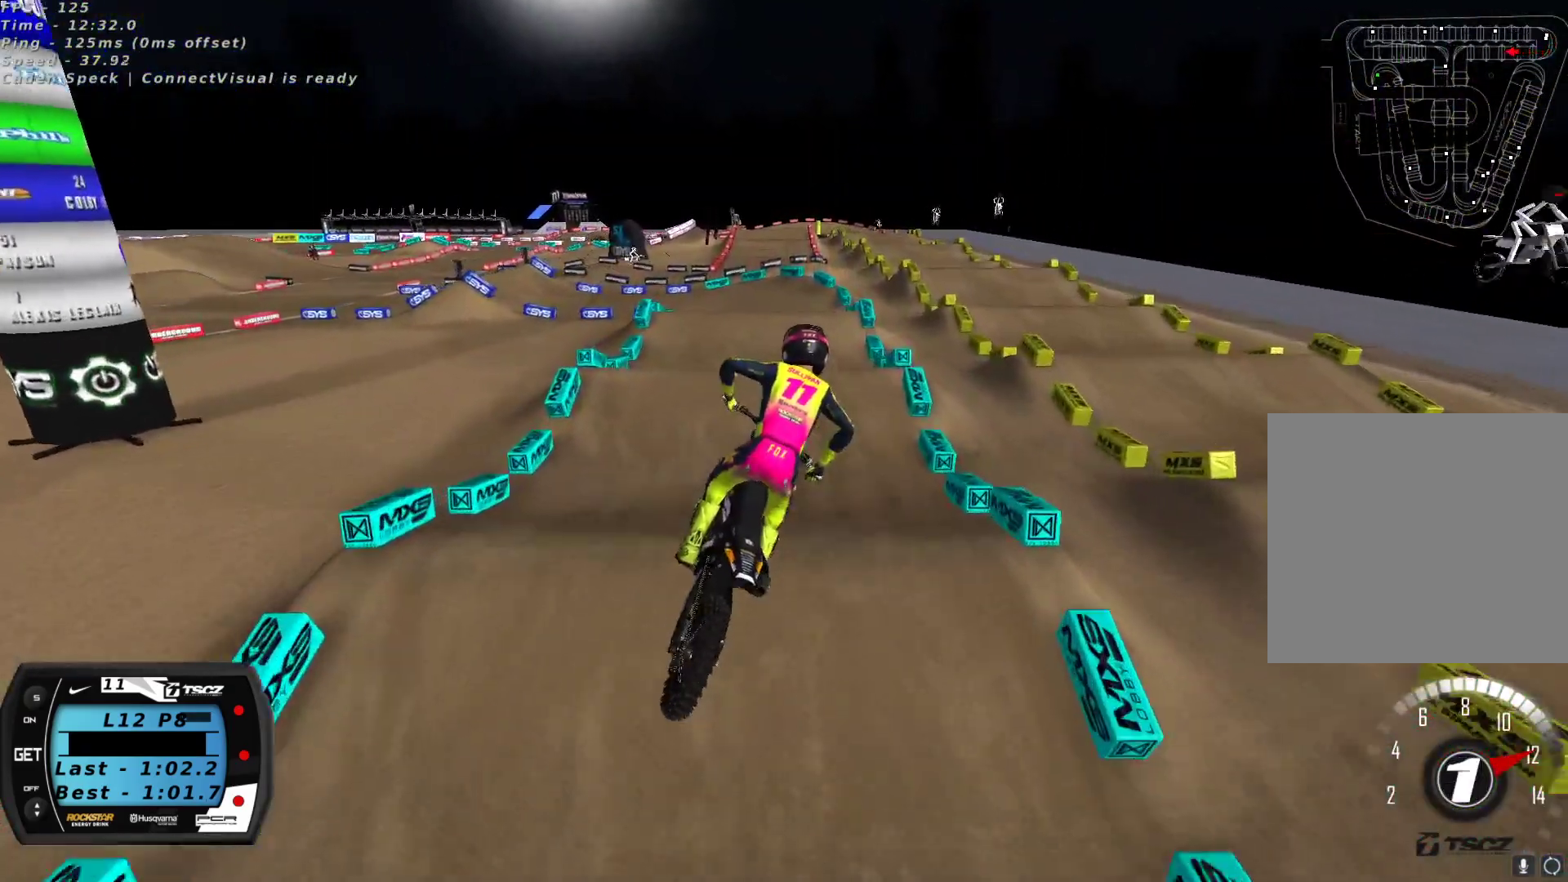
{"buttons": [], "left_stick": "center", "right_stick": "up", "events": [[117, "left_stick", "center"], [133, "R2", "up"]]}